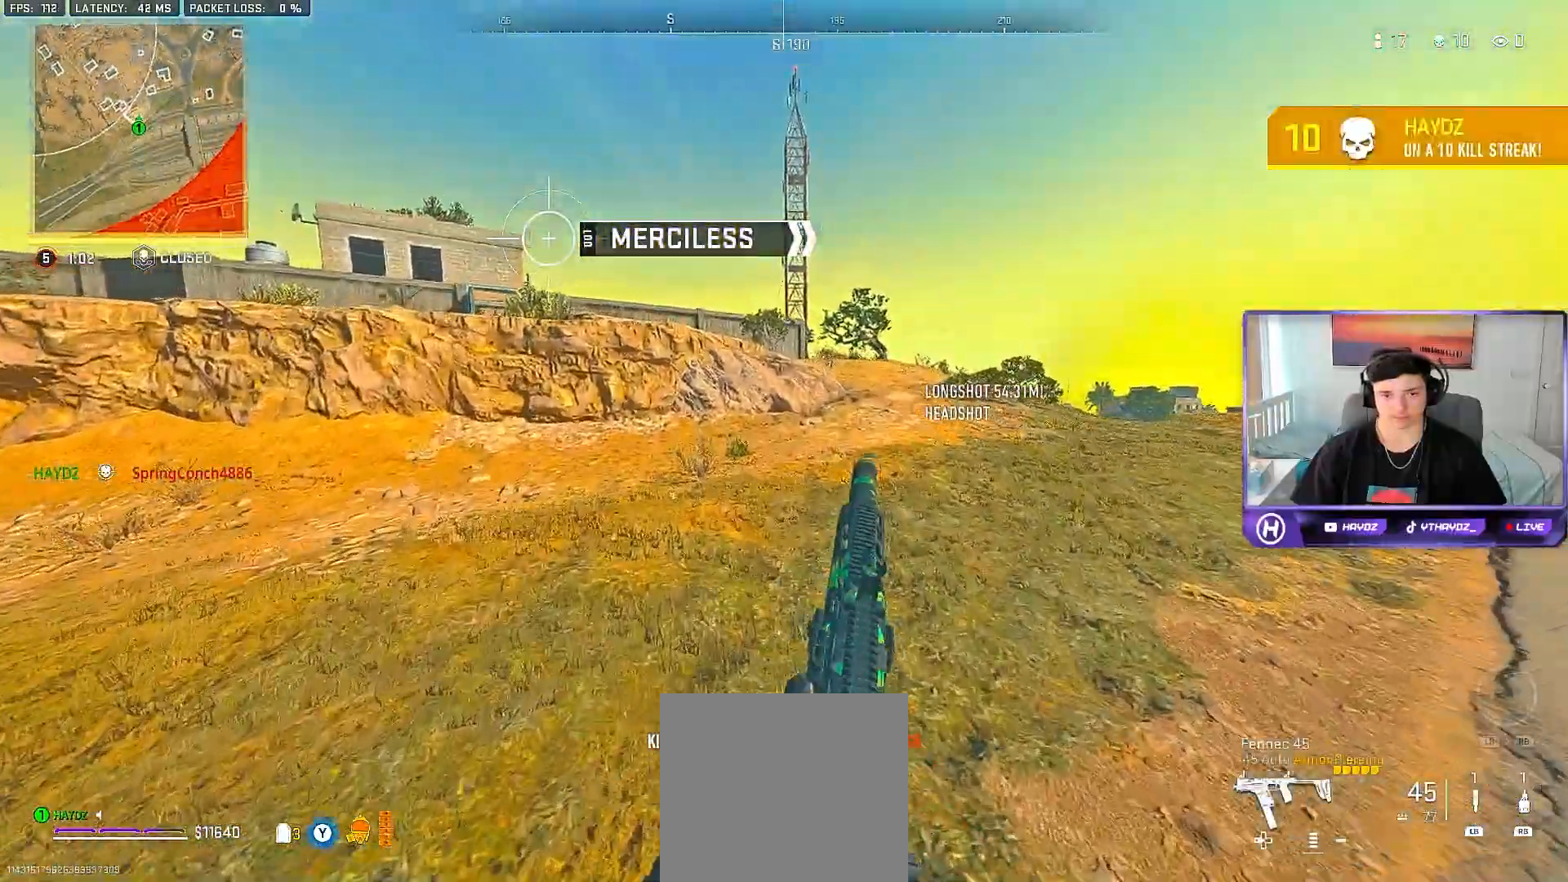
Gameplay with a controller (Xbox layout); each line is a JSON object with the inputs held at the frame after it (dt_ms = milliseconds from this image to that frame). "events" lists button and stick changes between this image and that frame as [ms after this image, input, new state], when the widget could be followed in between.
{"dt_ms": 500, "buttons": ["L3"], "left_stick": "up-right", "right_stick": "right", "events": [[100, "left_stick", "up"], [217, "left_stick", "up-right"], [250, "right_stick", "left"], [400, "right_stick", "center"], [433, "L3", "down"], [467, "right_stick", "right"]]}
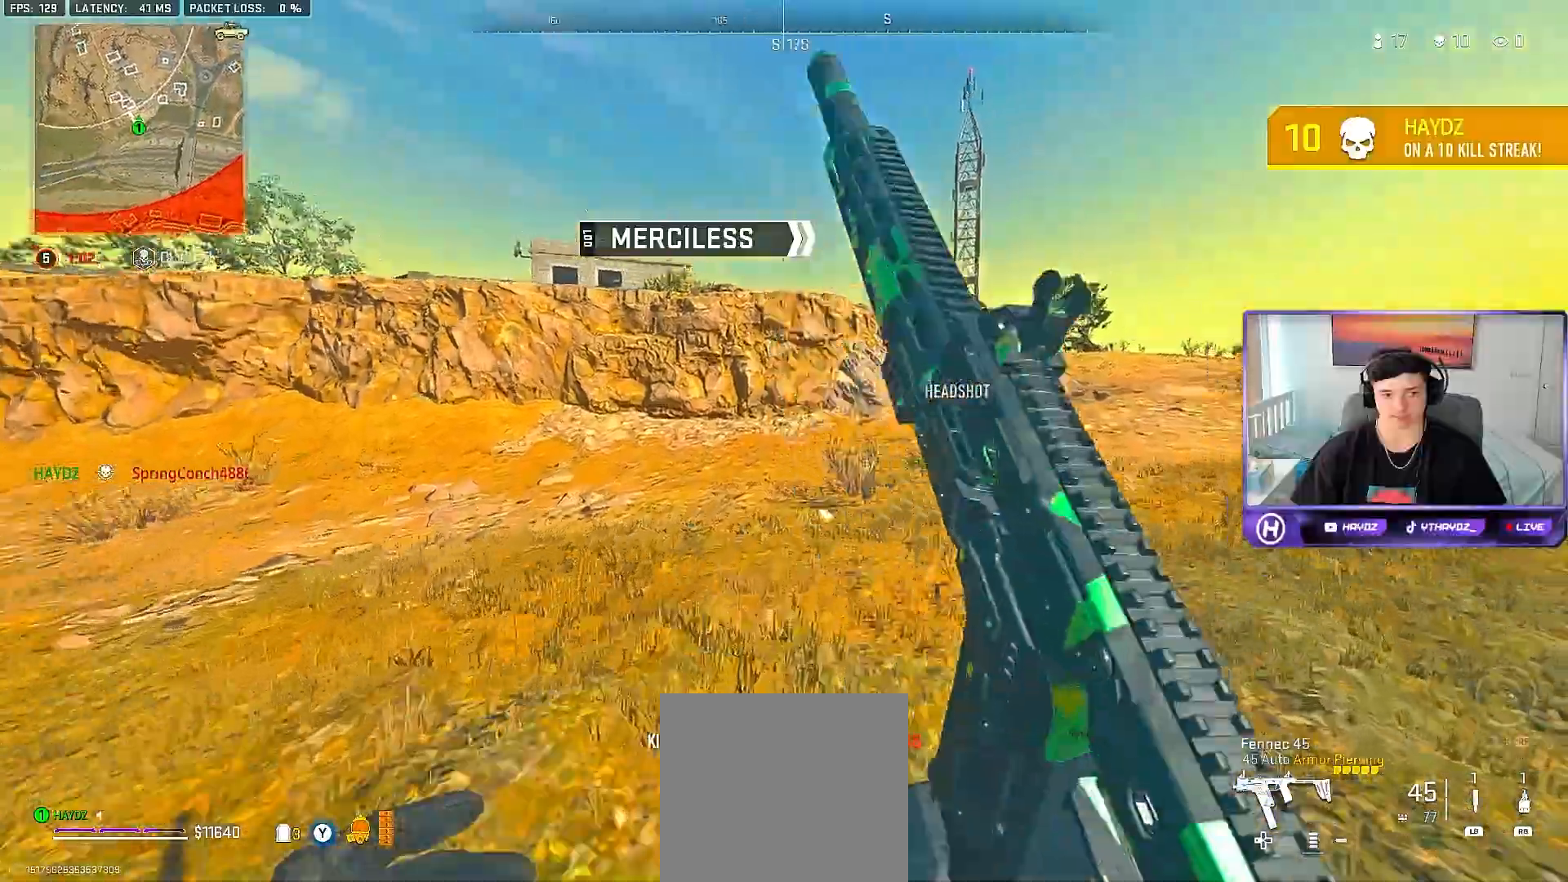
{"dt_ms": 500, "buttons": [], "left_stick": "up-right", "right_stick": "left", "events": [[17, "L3", "up"], [167, "L3", "down"], [217, "right_stick", "center"], [250, "L3", "up"], [367, "right_stick", "left"]]}
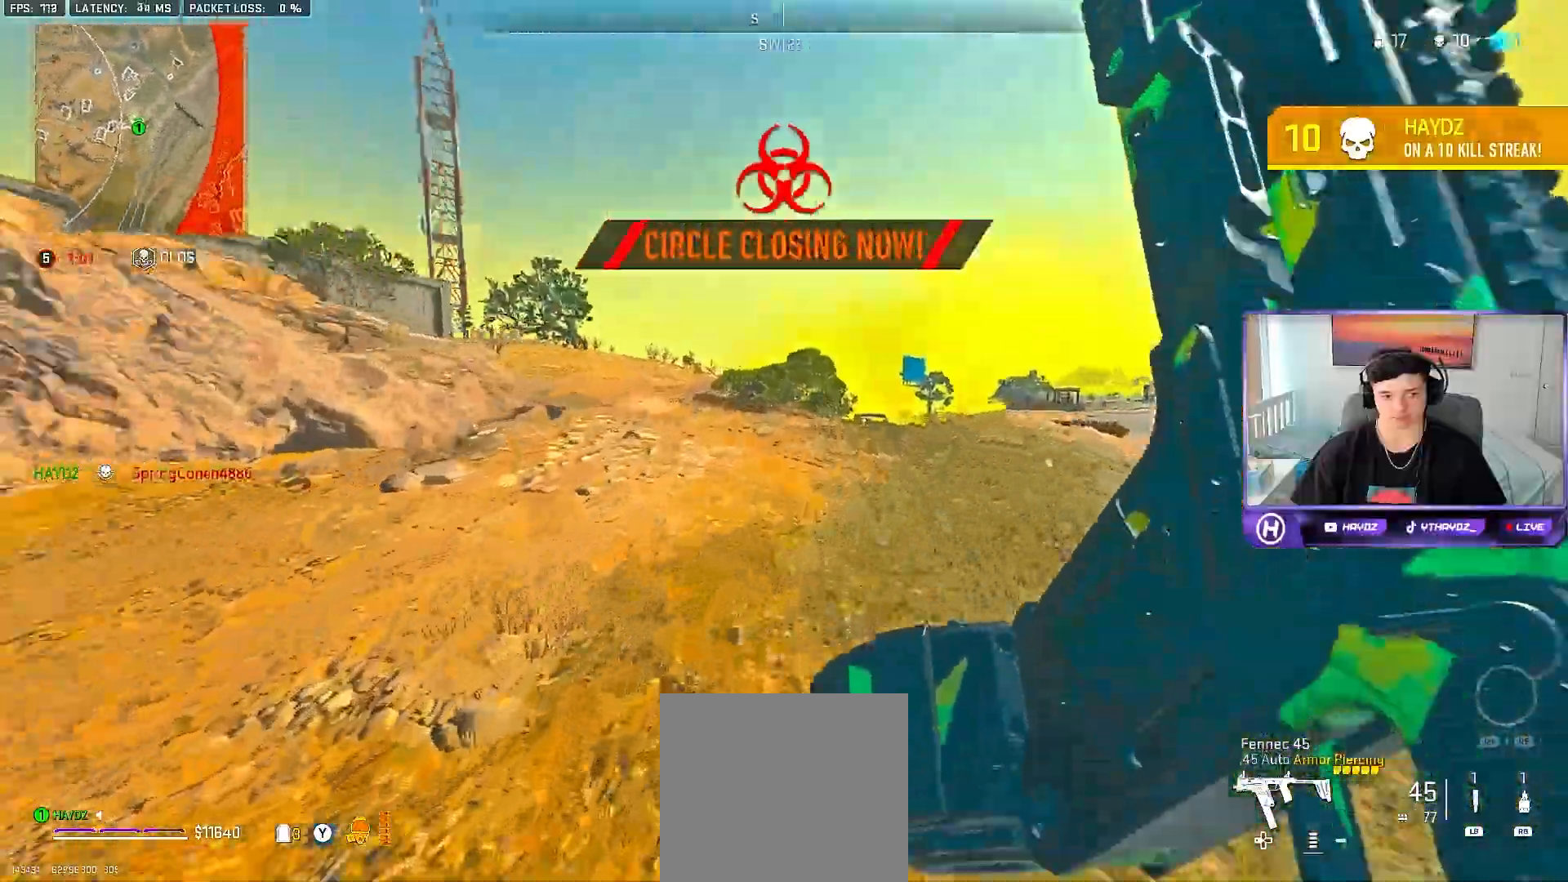
{"dt_ms": 500, "buttons": [], "left_stick": "center", "right_stick": "center", "events": [[117, "right_stick", "center"], [183, "L3", "down"], [183, "left_stick", "up"], [217, "A", "down"], [267, "L3", "up"], [317, "left_stick", "up-right"], [400, "Y", "down"], [433, "left_stick", "center"], [467, "Y", "up"], [500, "A", "up"]]}
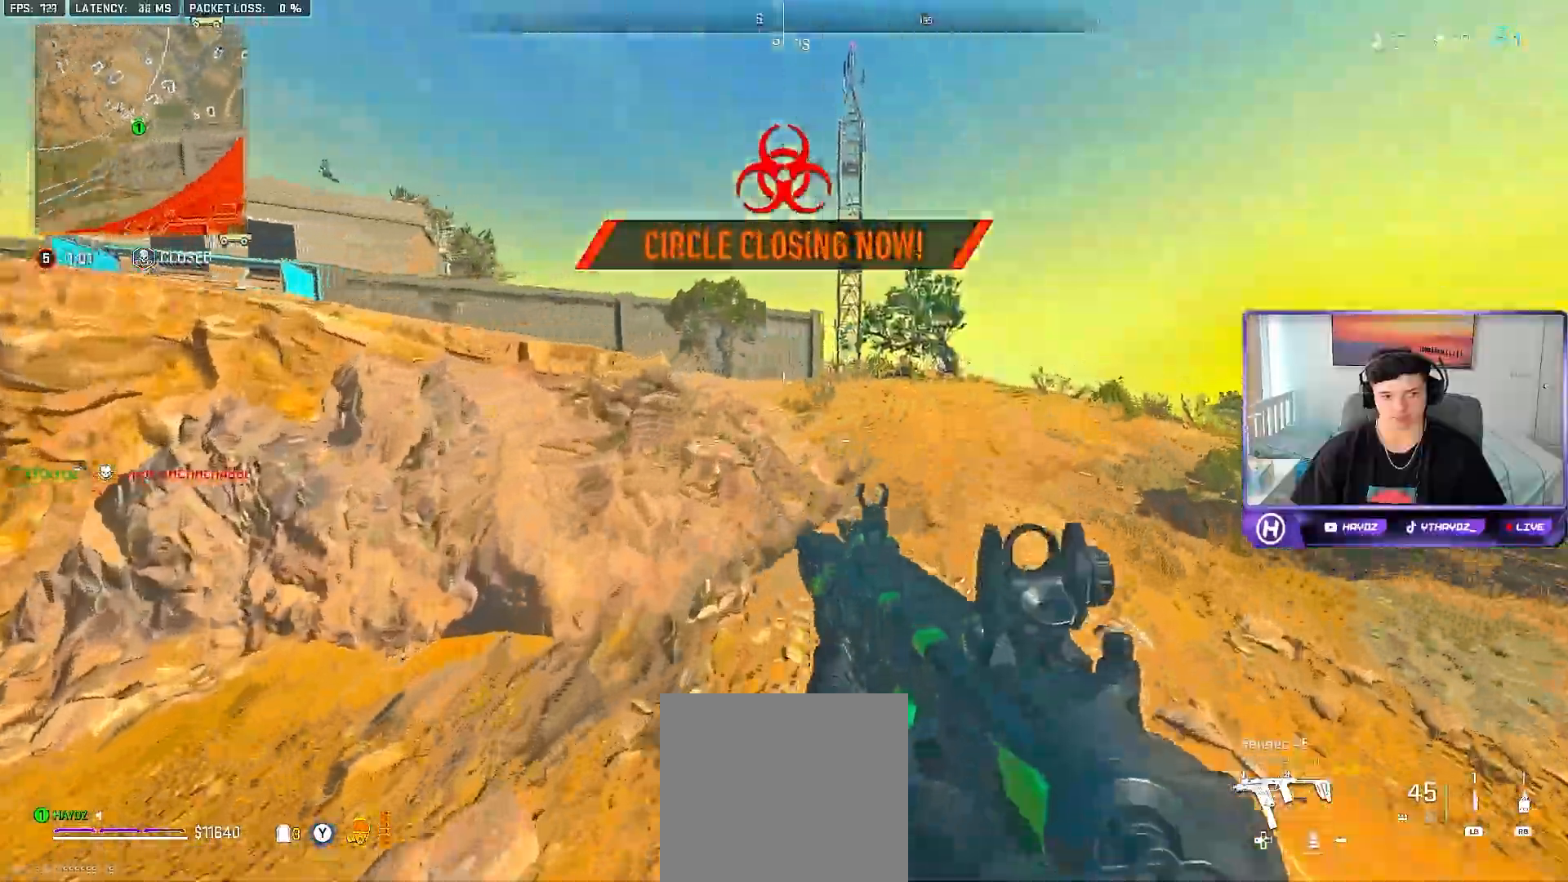
{"dt_ms": 500, "buttons": ["X"], "left_stick": "up-right", "right_stick": "right", "events": [[50, "Y", "down"], [117, "Y", "up"], [133, "left_stick", "up-right"], [250, "L3", "down"], [333, "right_stick", "right"], [367, "L3", "up"], [500, "X", "down"]]}
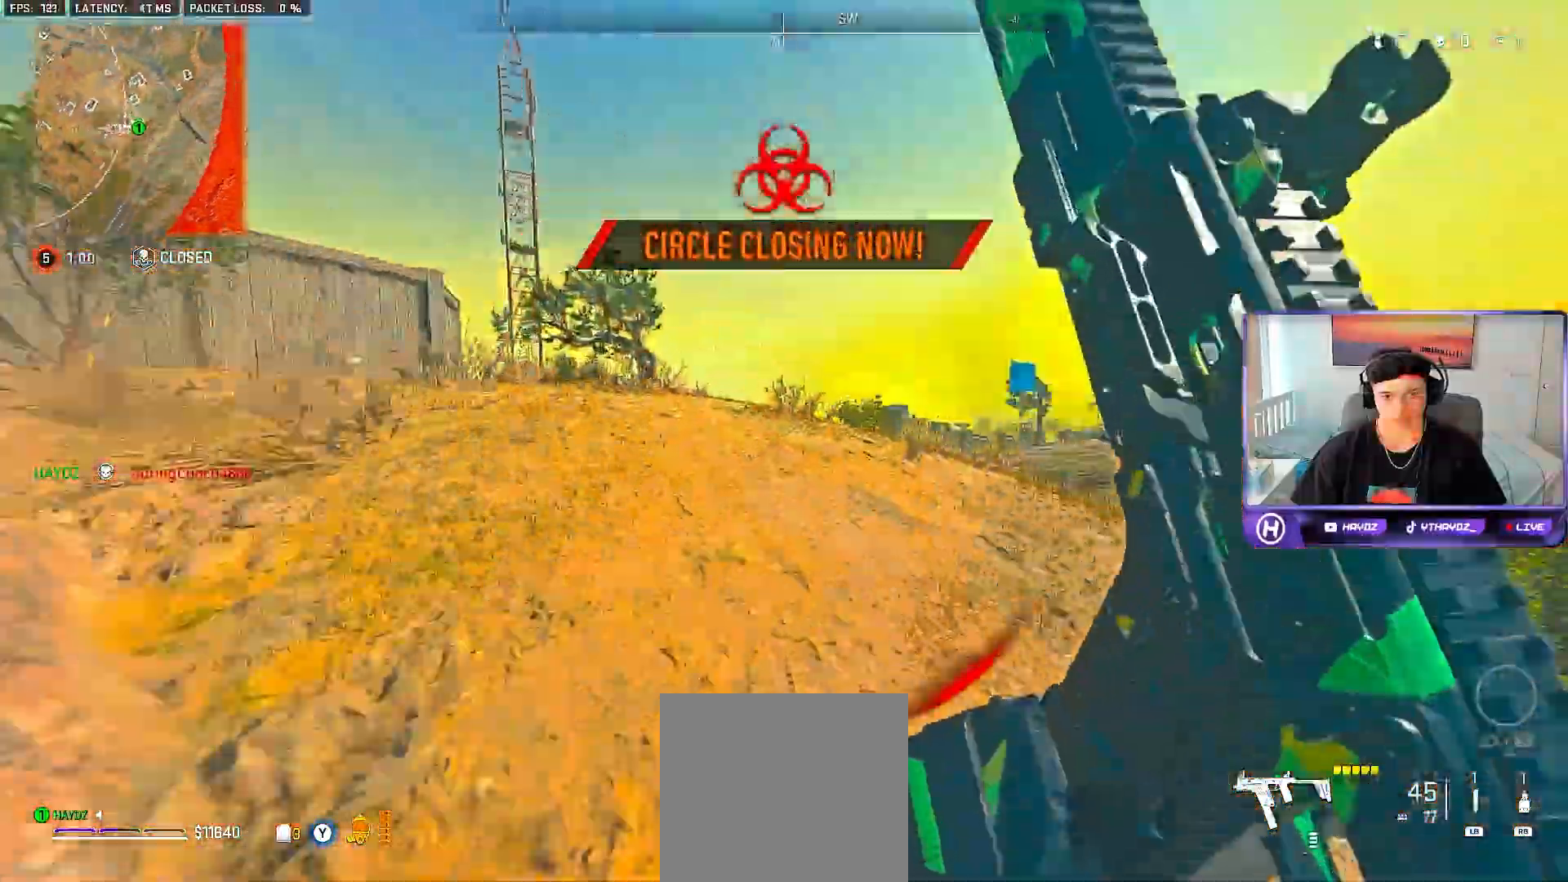
{"dt_ms": 500, "buttons": [], "left_stick": "up", "right_stick": "right", "events": [[33, "right_stick", "left"], [50, "L3", "down"], [117, "L3", "up"], [283, "L3", "down"], [283, "left_stick", "up"], [350, "L3", "up"], [350, "right_stick", "right"], [500, "X", "up"]]}
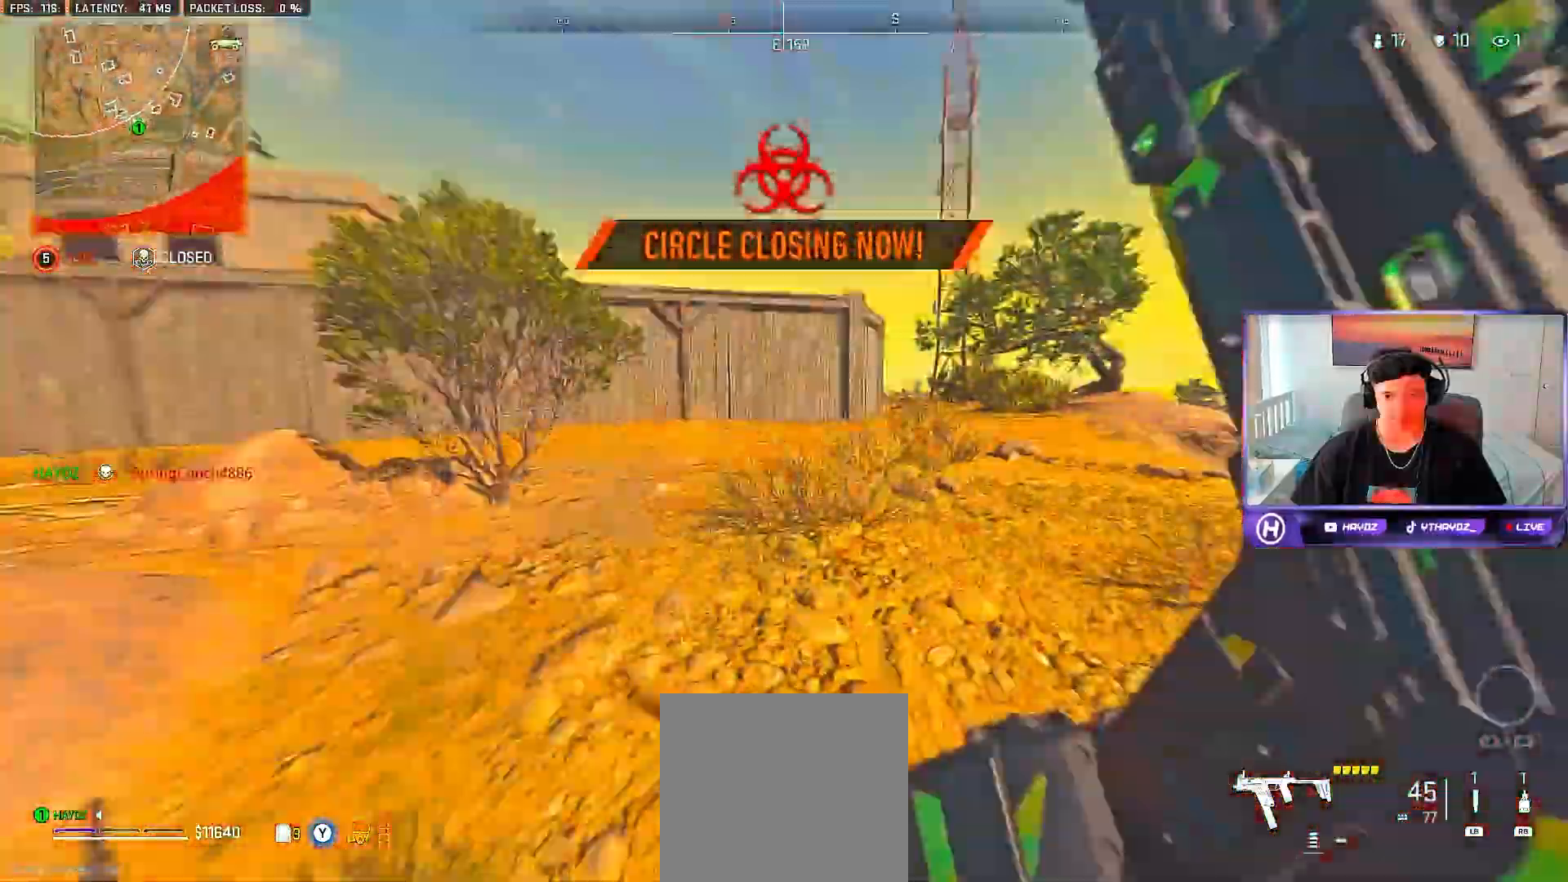
{"dt_ms": 500, "buttons": [], "left_stick": "up", "right_stick": "right", "events": [[67, "R3", "down"], [367, "X", "down"], [433, "R3", "up"], [450, "X", "up"]]}
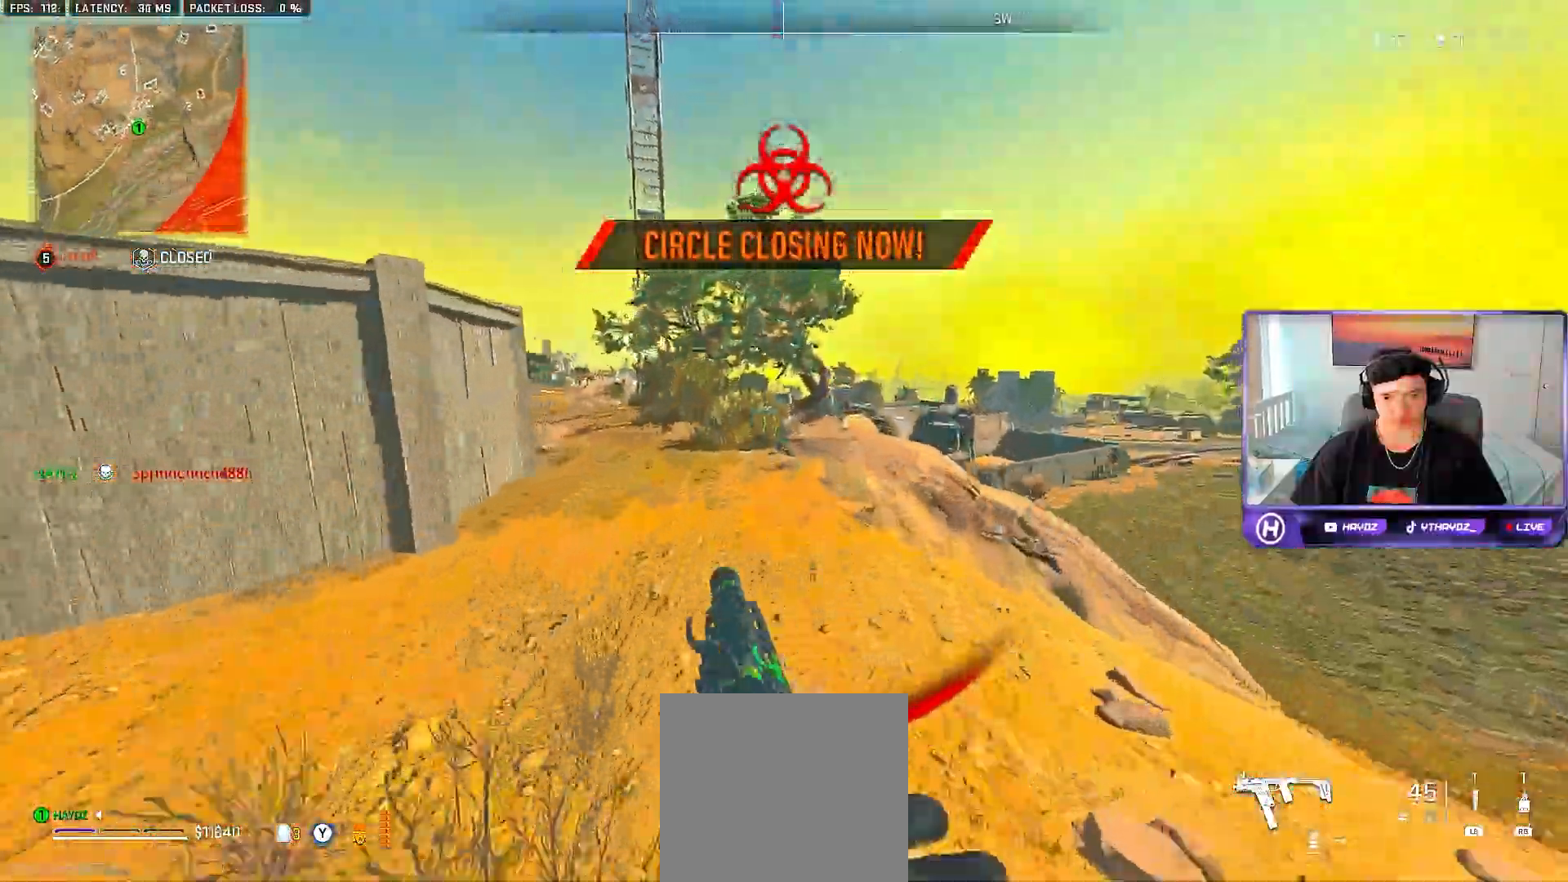
{"dt_ms": 1000, "buttons": [], "left_stick": "up-right", "right_stick": "left"}
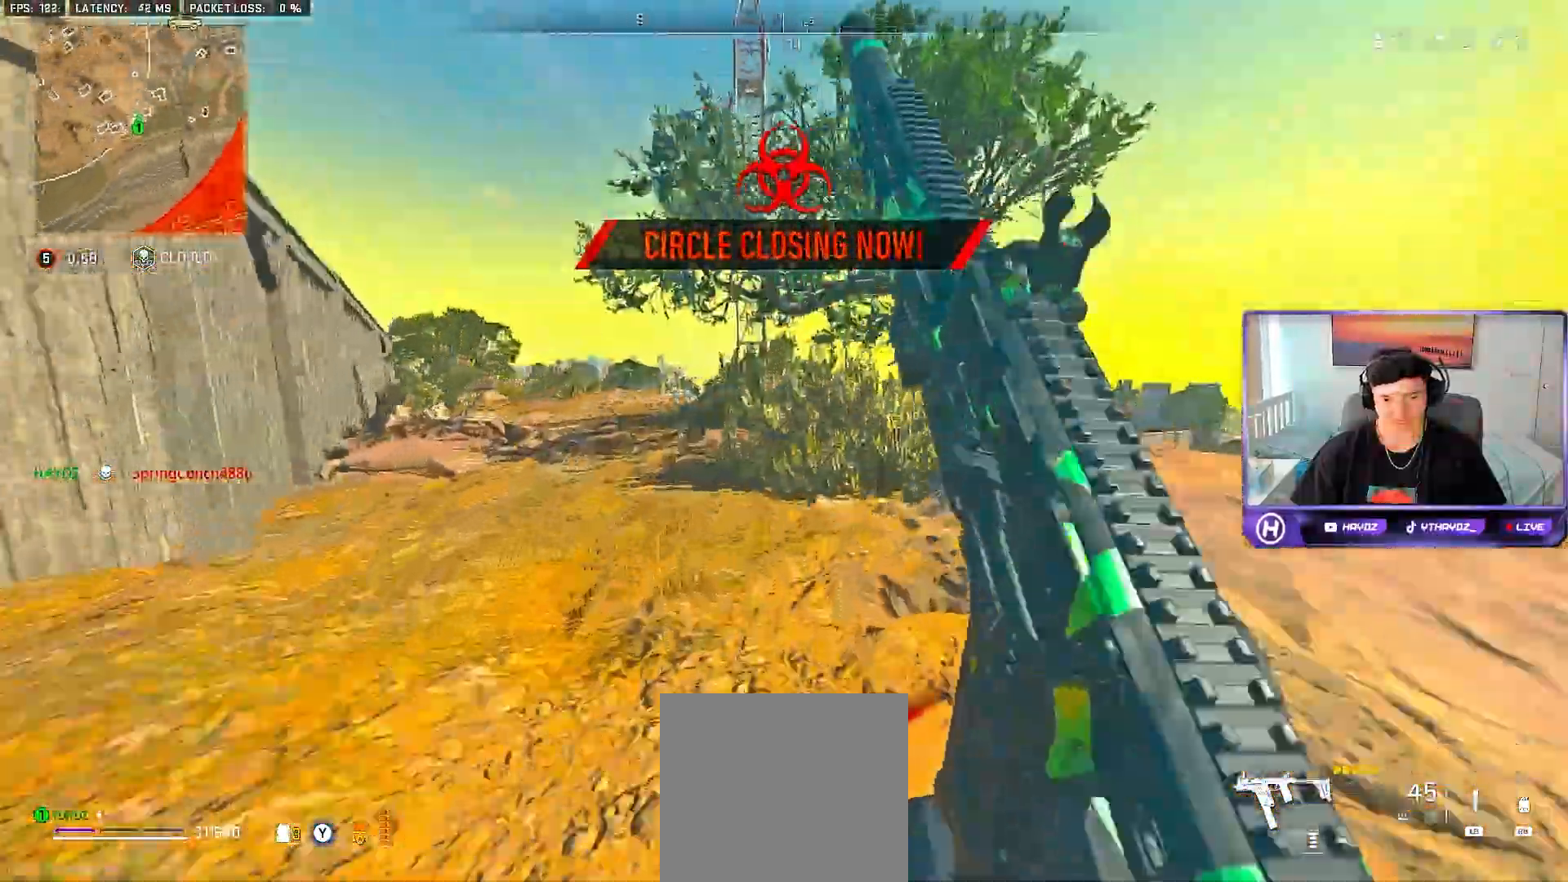
{"dt_ms": 1000, "buttons": ["Y"], "left_stick": "up", "right_stick": "center"}
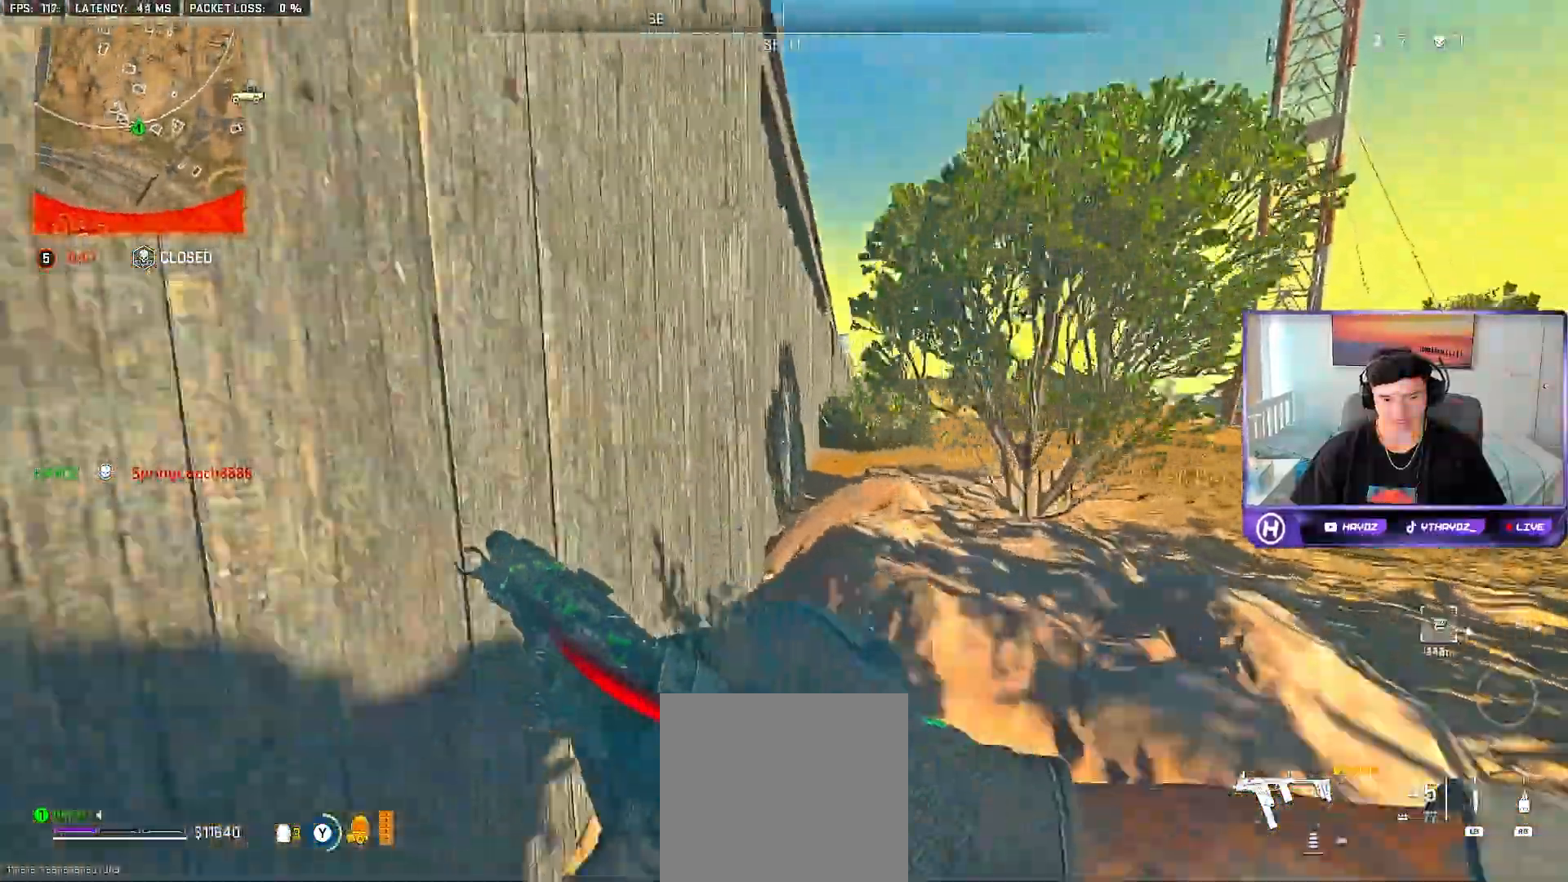
{"dt_ms": 500, "buttons": [], "left_stick": "up", "right_stick": "center", "events": [[383, "Y", "up"]]}
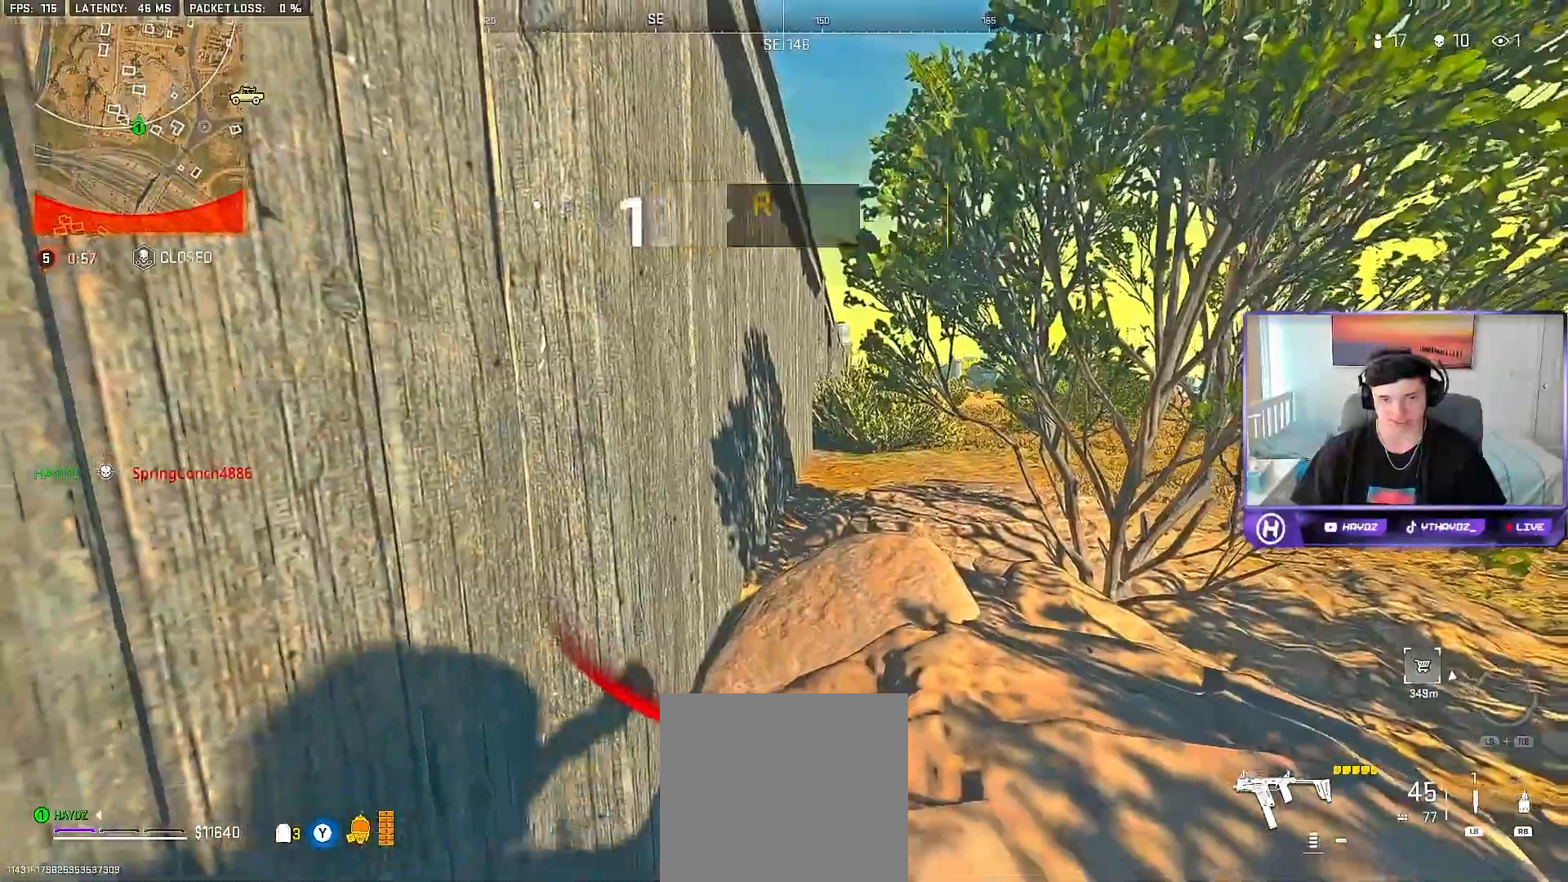
{"dt_ms": 500, "buttons": [], "left_stick": "up", "right_stick": "center", "events": [[17, "A", "down"], [100, "A", "up"]]}
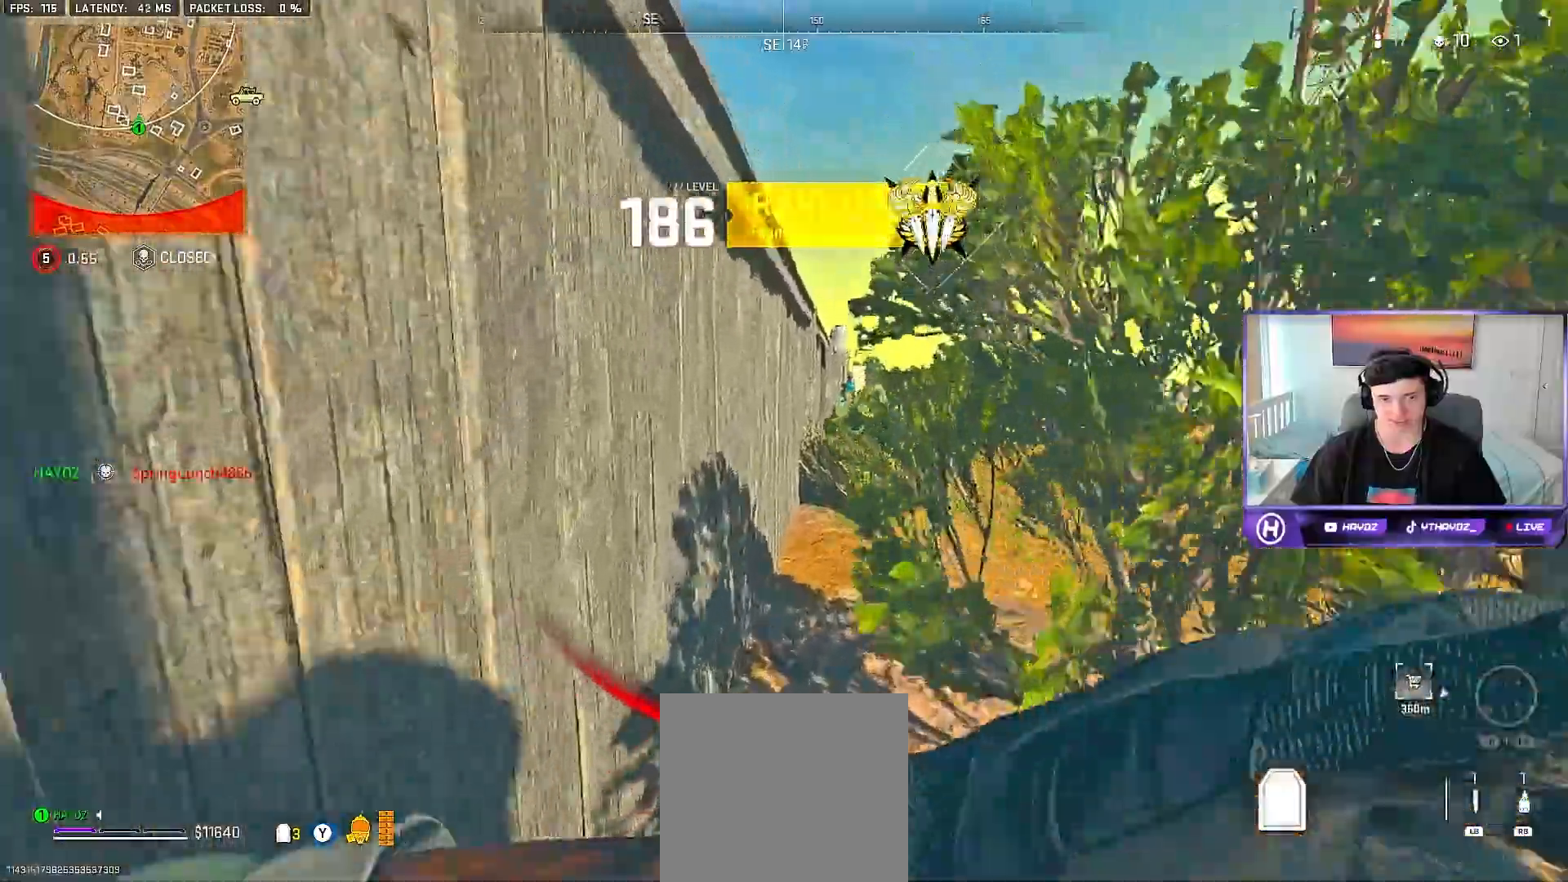
{"dt_ms": 500, "buttons": [], "left_stick": "up", "right_stick": "center", "events": []}
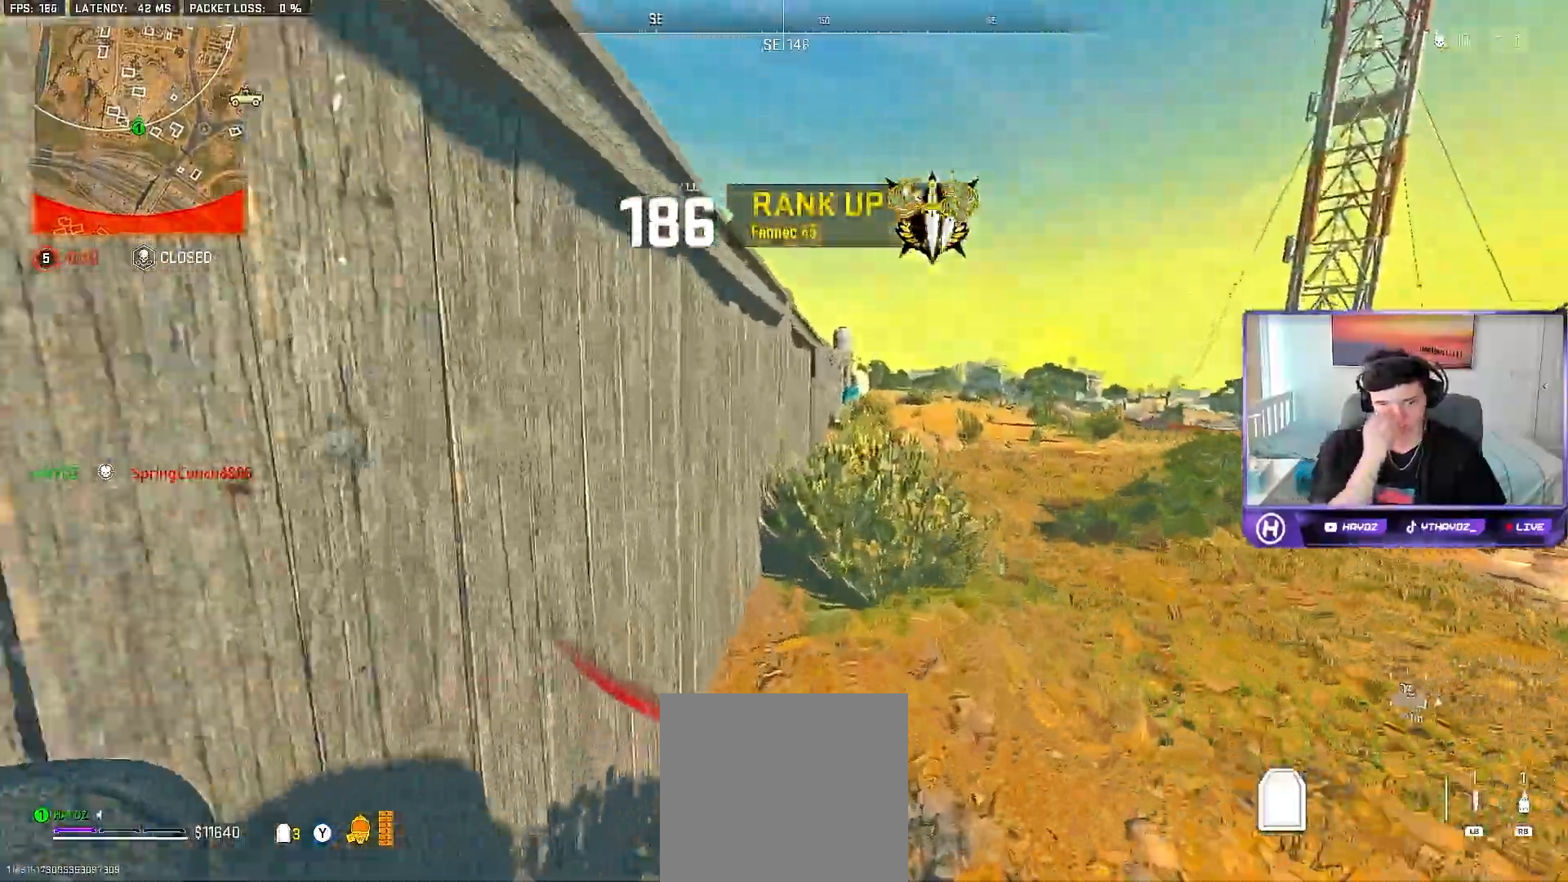
{"dt_ms": 500, "buttons": [], "left_stick": "up", "right_stick": "center", "events": []}
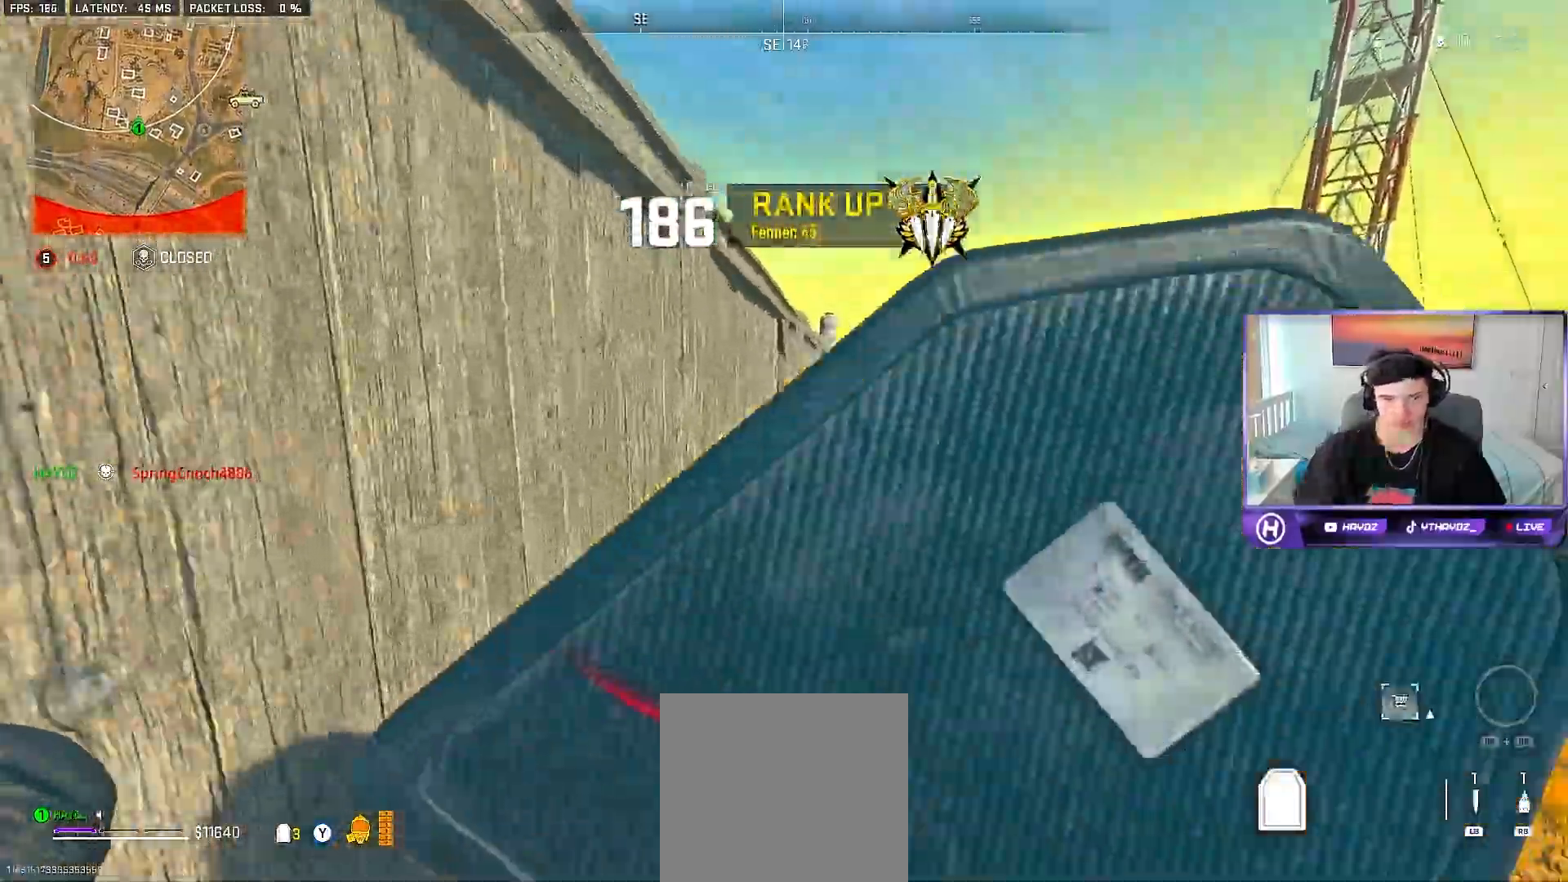
{"dt_ms": 500, "buttons": ["R3"], "left_stick": "up-left", "right_stick": "right", "events": [[217, "right_stick", "right"], [433, "R3", "down"], [467, "left_stick", "up-left"]]}
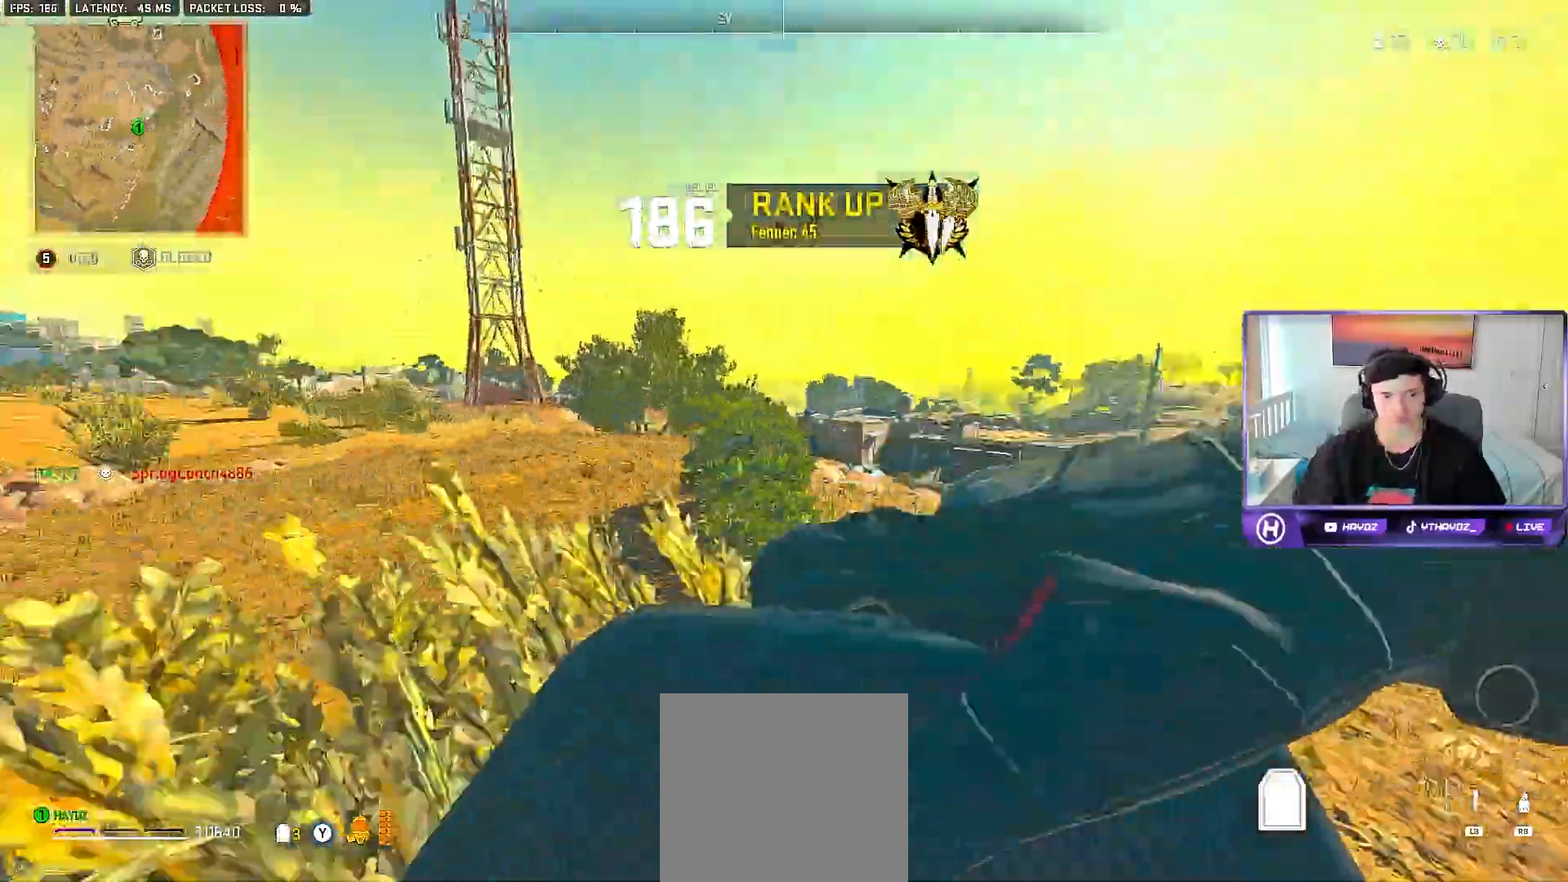
{"dt_ms": 500, "buttons": [], "left_stick": "down", "right_stick": "right", "events": [[33, "R3", "up"], [33, "left_stick", "left"], [100, "left_stick", "down-left"], [233, "R3", "down"], [350, "R3", "up"], [417, "left_stick", "down"]]}
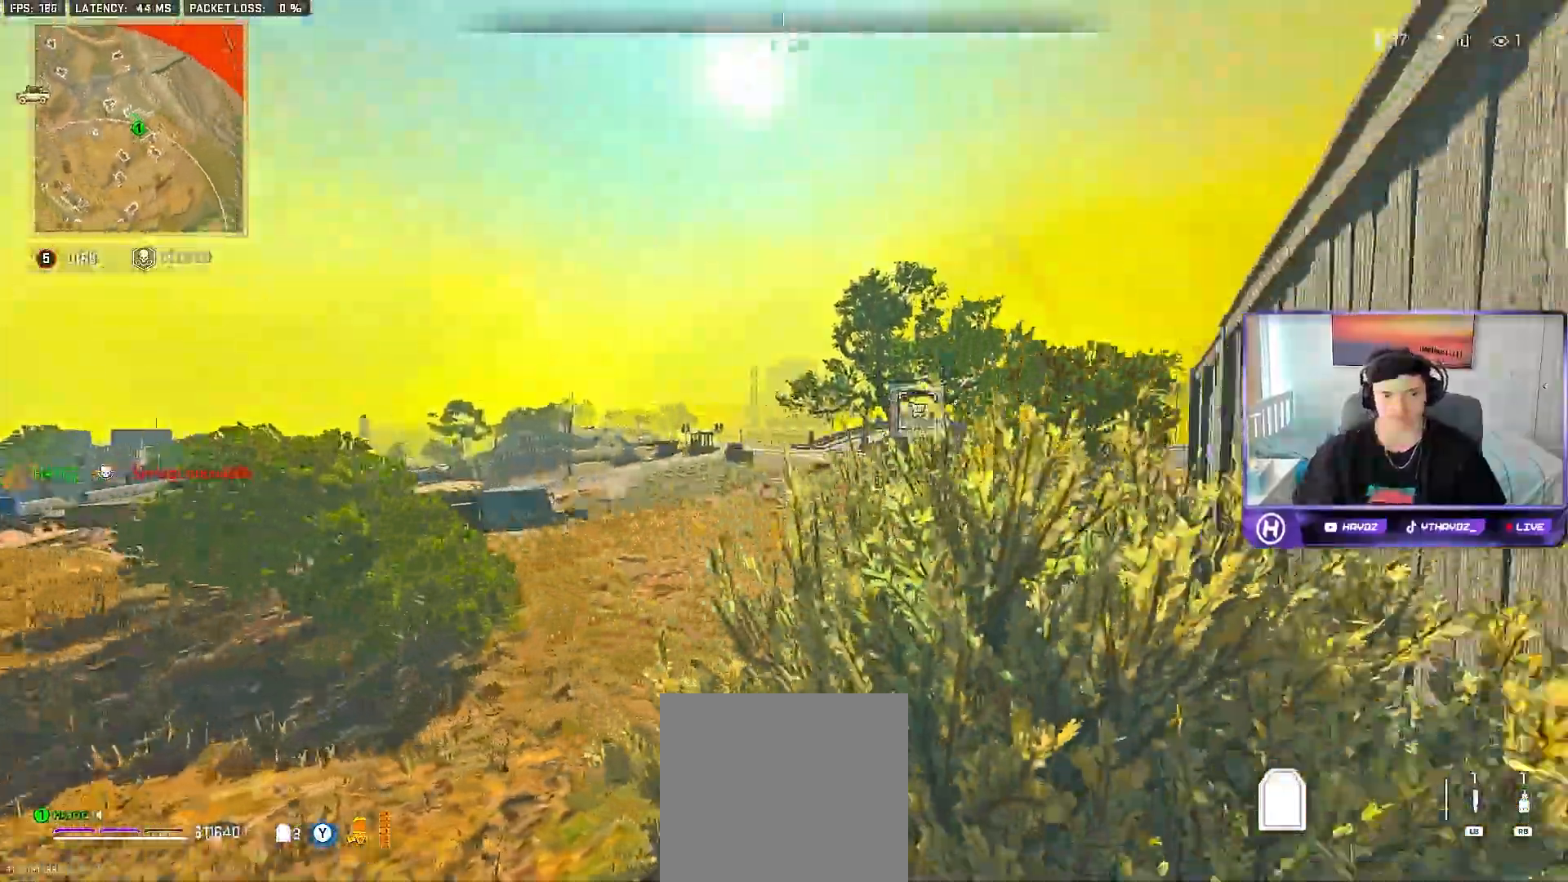
{"dt_ms": 500, "buttons": [], "left_stick": "up-right", "right_stick": "center", "events": [[167, "left_stick", "down-right"], [300, "left_stick", "right"], [417, "left_stick", "up-right"], [450, "right_stick", "center"]]}
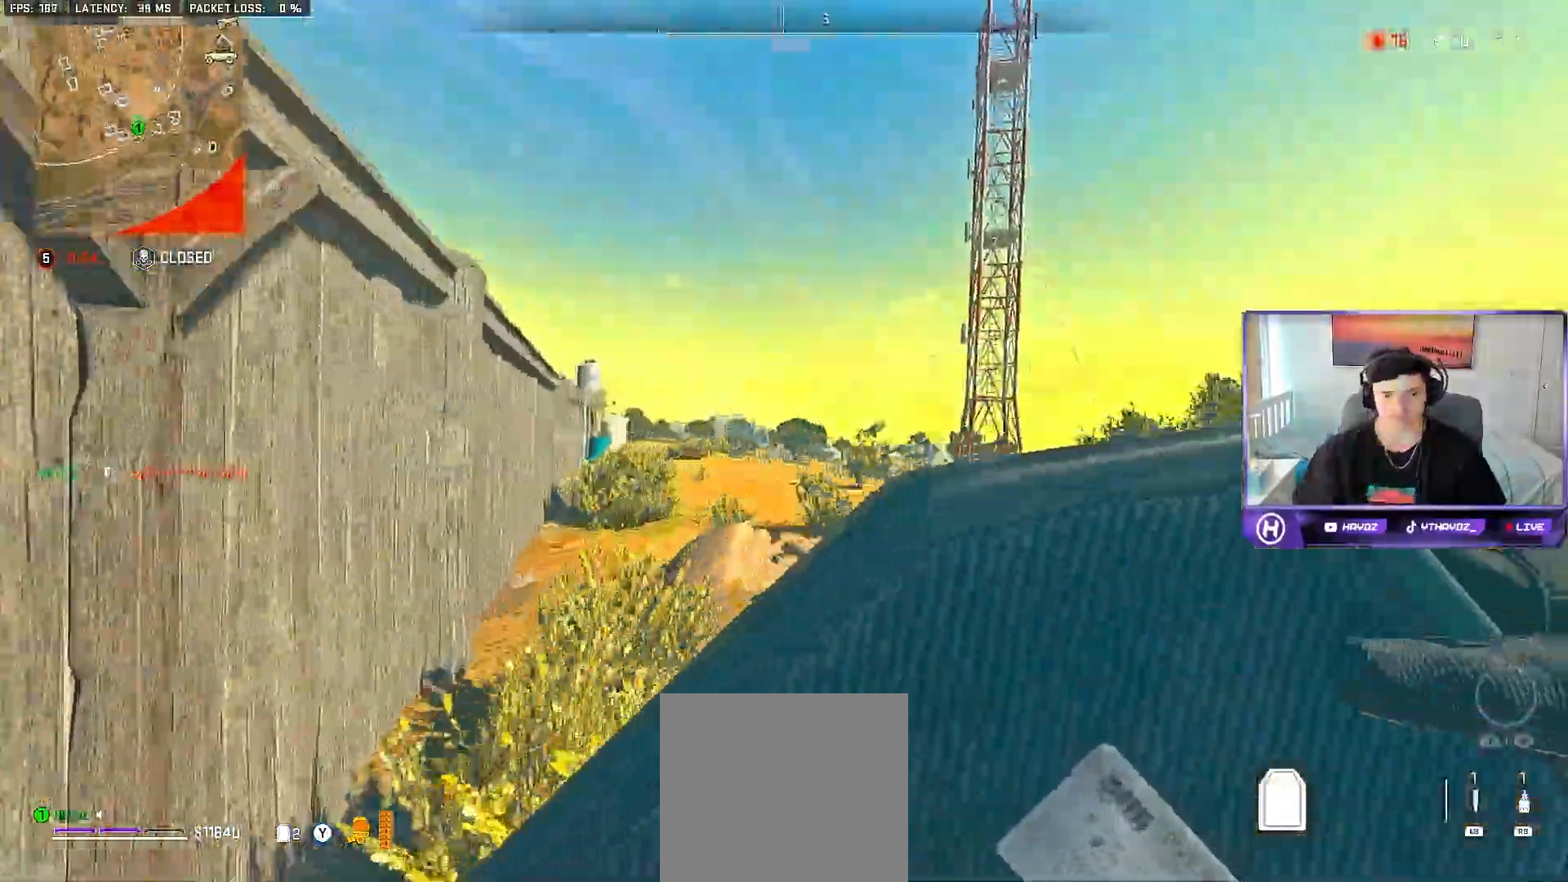
{"dt_ms": 500, "buttons": [], "left_stick": "up-left", "right_stick": "center", "events": [[167, "right_stick", "left"], [233, "left_stick", "up-left"], [400, "R3", "down"], [400, "right_stick", "center"], [500, "R3", "up"]]}
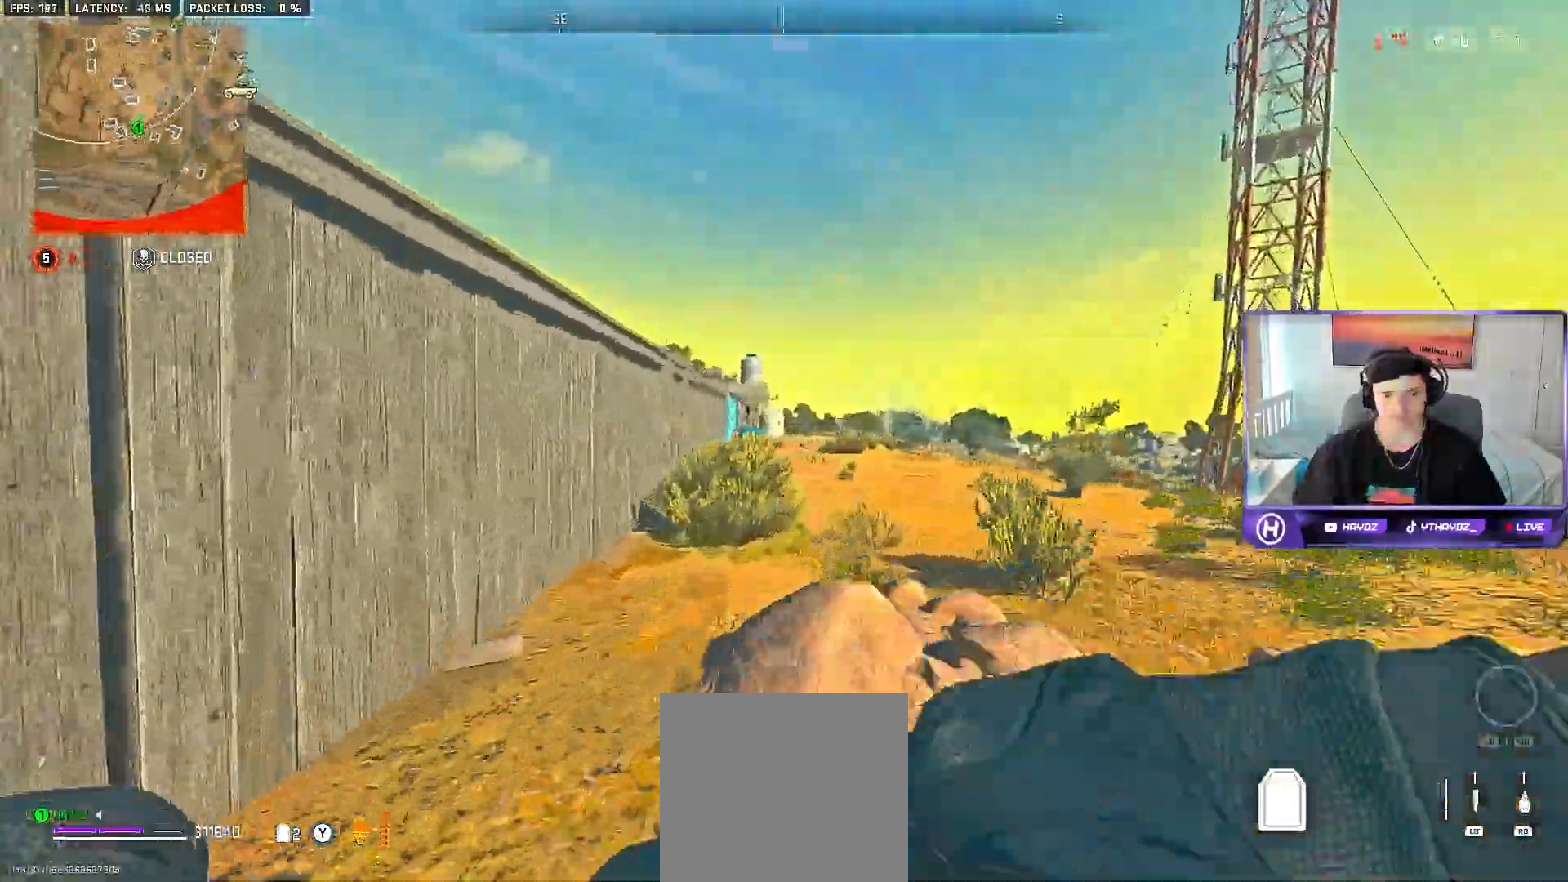
{"dt_ms": 500, "buttons": [], "left_stick": "up", "right_stick": "left", "events": [[67, "R3", "down"], [183, "R3", "up"], [217, "left_stick", "up"], [417, "right_stick", "left"]]}
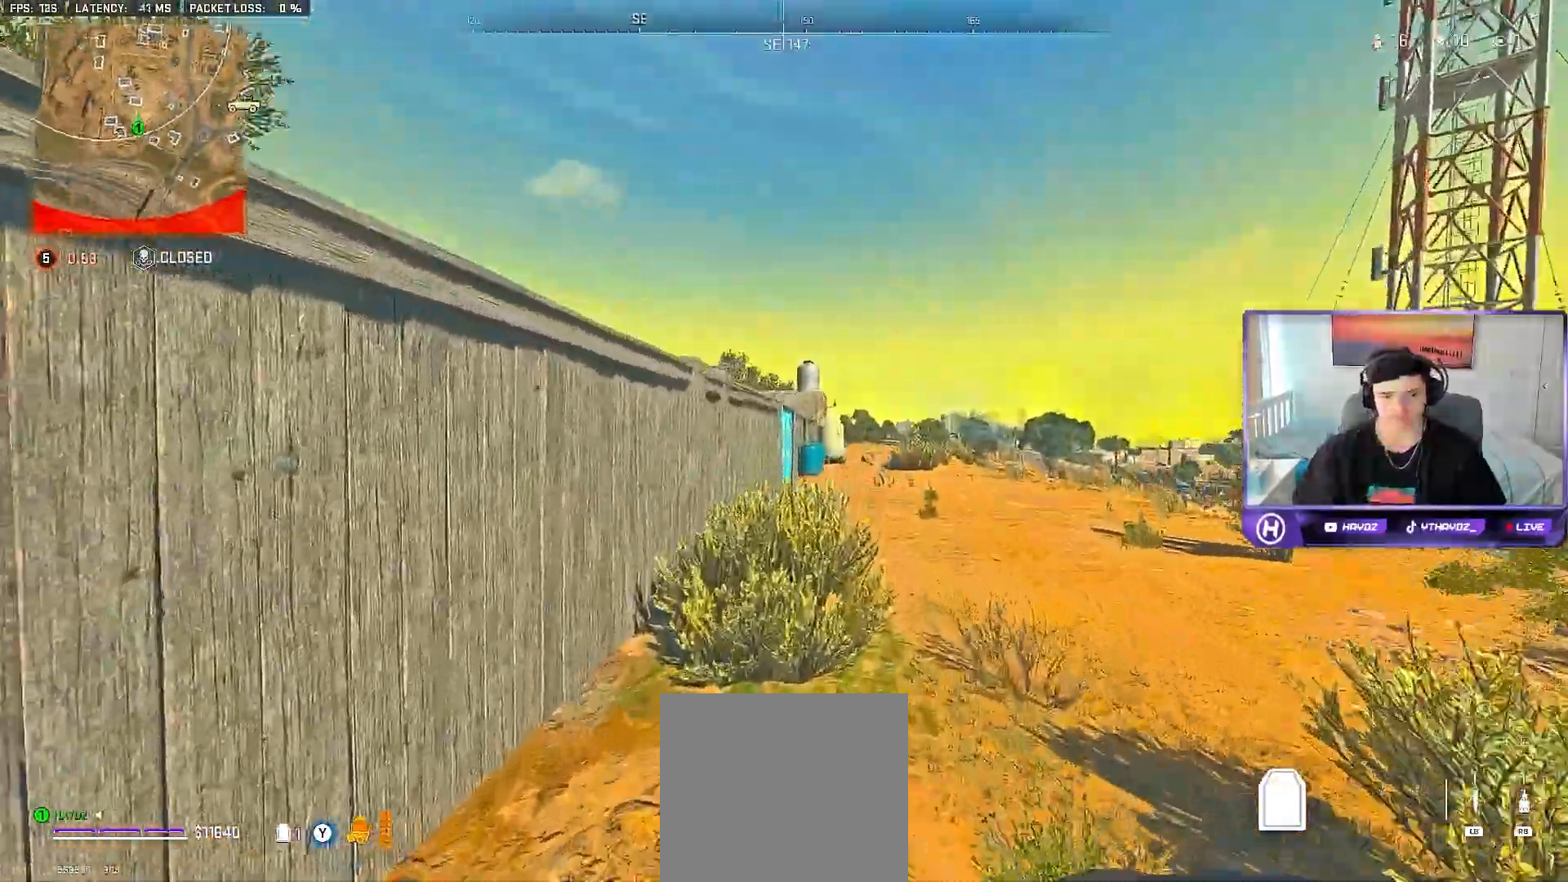
{"dt_ms": 500, "buttons": ["A"], "left_stick": "up-right", "right_stick": "center", "events": [[133, "L3", "down"], [167, "right_stick", "center"], [233, "A", "down"], [233, "L3", "up"], [233, "left_stick", "up-right"], [333, "L3", "down"], [350, "A", "up"], [417, "A", "down"], [433, "L3", "up"]]}
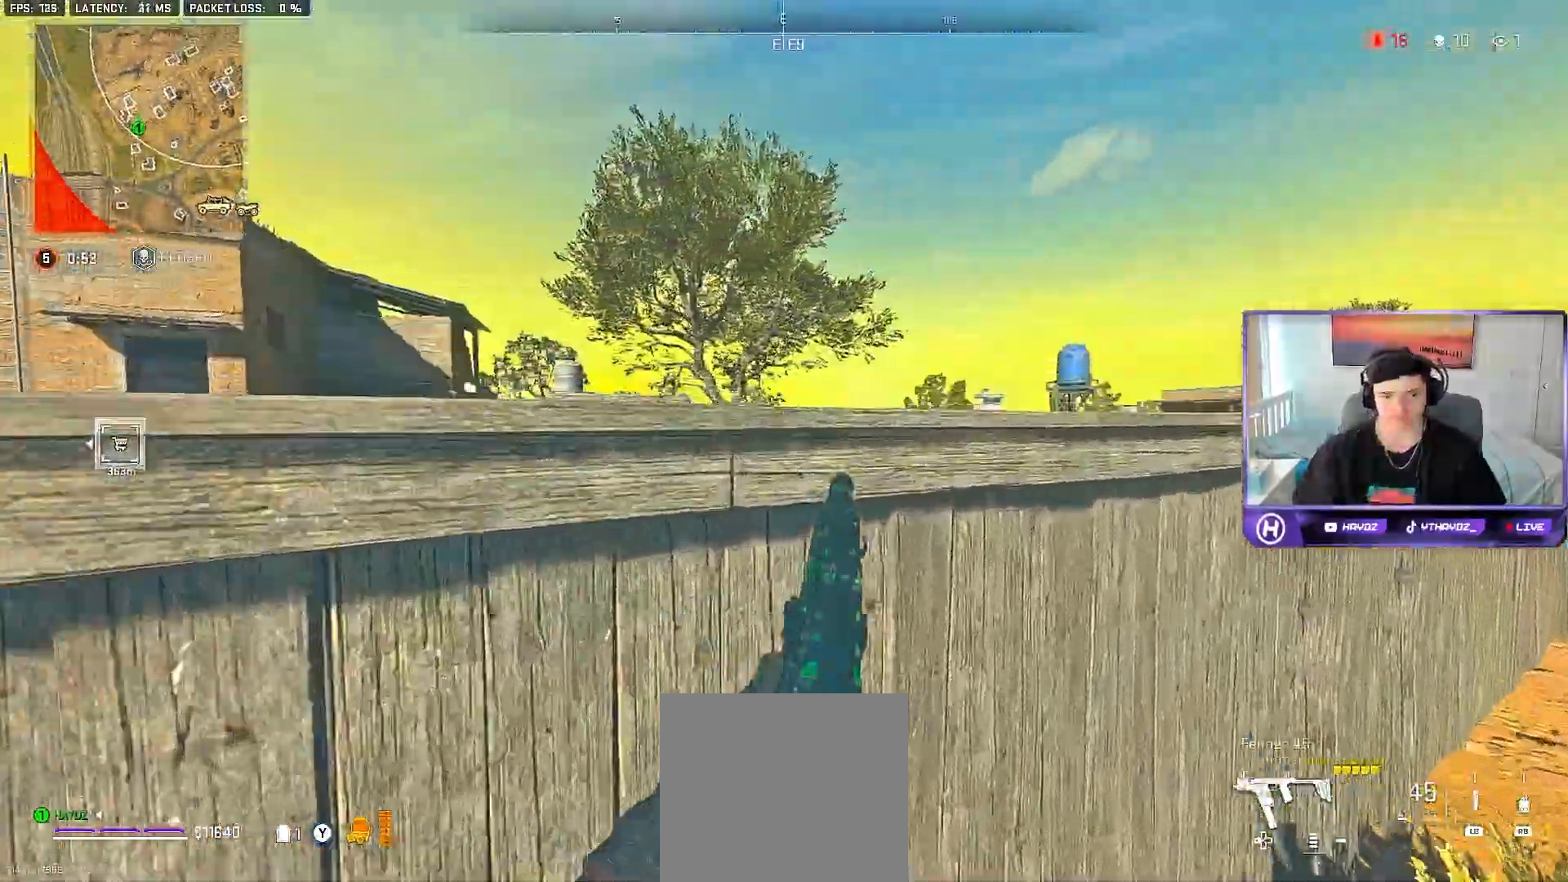
{"dt_ms": 500, "buttons": [], "left_stick": "up", "right_stick": "center", "events": [[17, "A", "up"], [67, "L3", "down"], [100, "A", "down"], [150, "L3", "up"], [183, "A", "up"], [250, "A", "down"], [267, "L3", "down"], [300, "left_stick", "up"], [350, "A", "up"], [367, "L3", "up"], [400, "A", "down"], [500, "A", "up"]]}
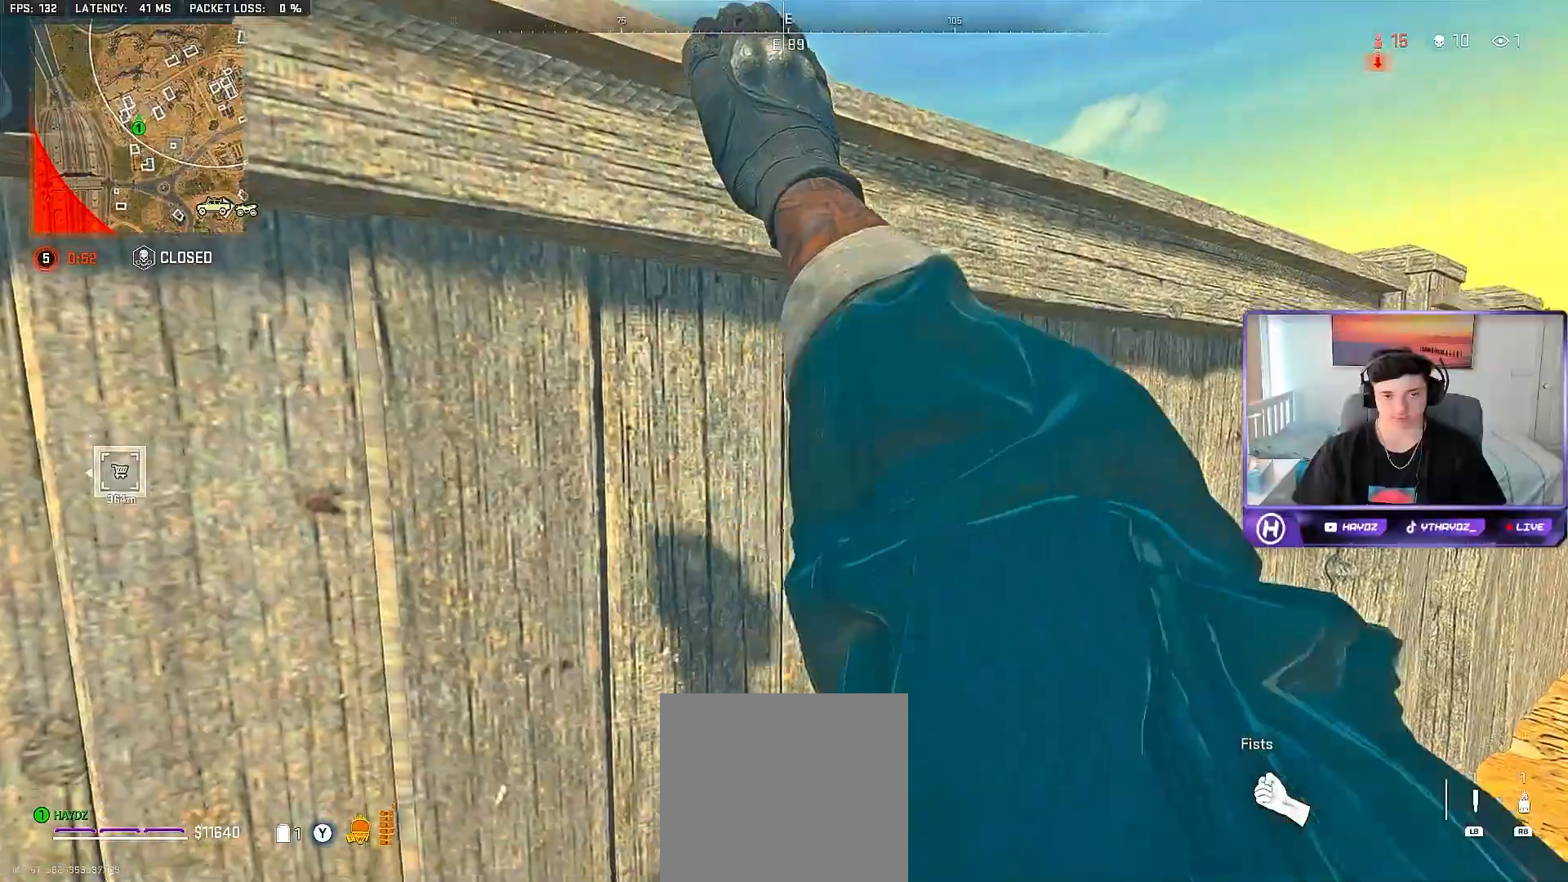
{"dt_ms": 500, "buttons": [], "left_stick": "up-left", "right_stick": "center", "events": [[150, "left_stick", "center"], [200, "left_stick", "up-left"]]}
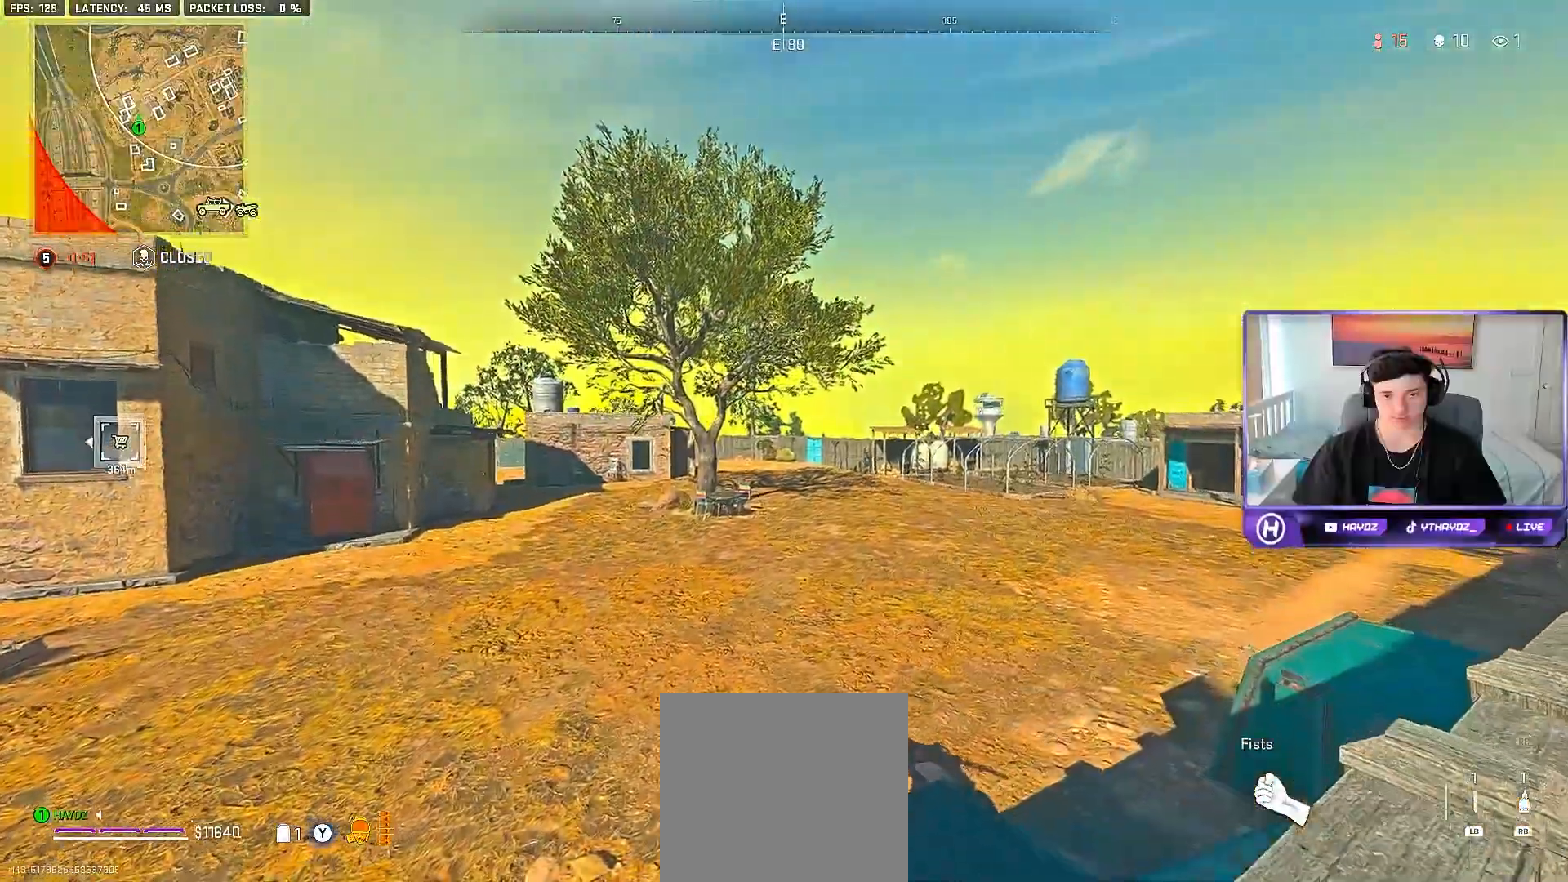
{"dt_ms": 500, "buttons": [], "left_stick": "up", "right_stick": "left", "events": [[367, "right_stick", "left"], [433, "left_stick", "up"]]}
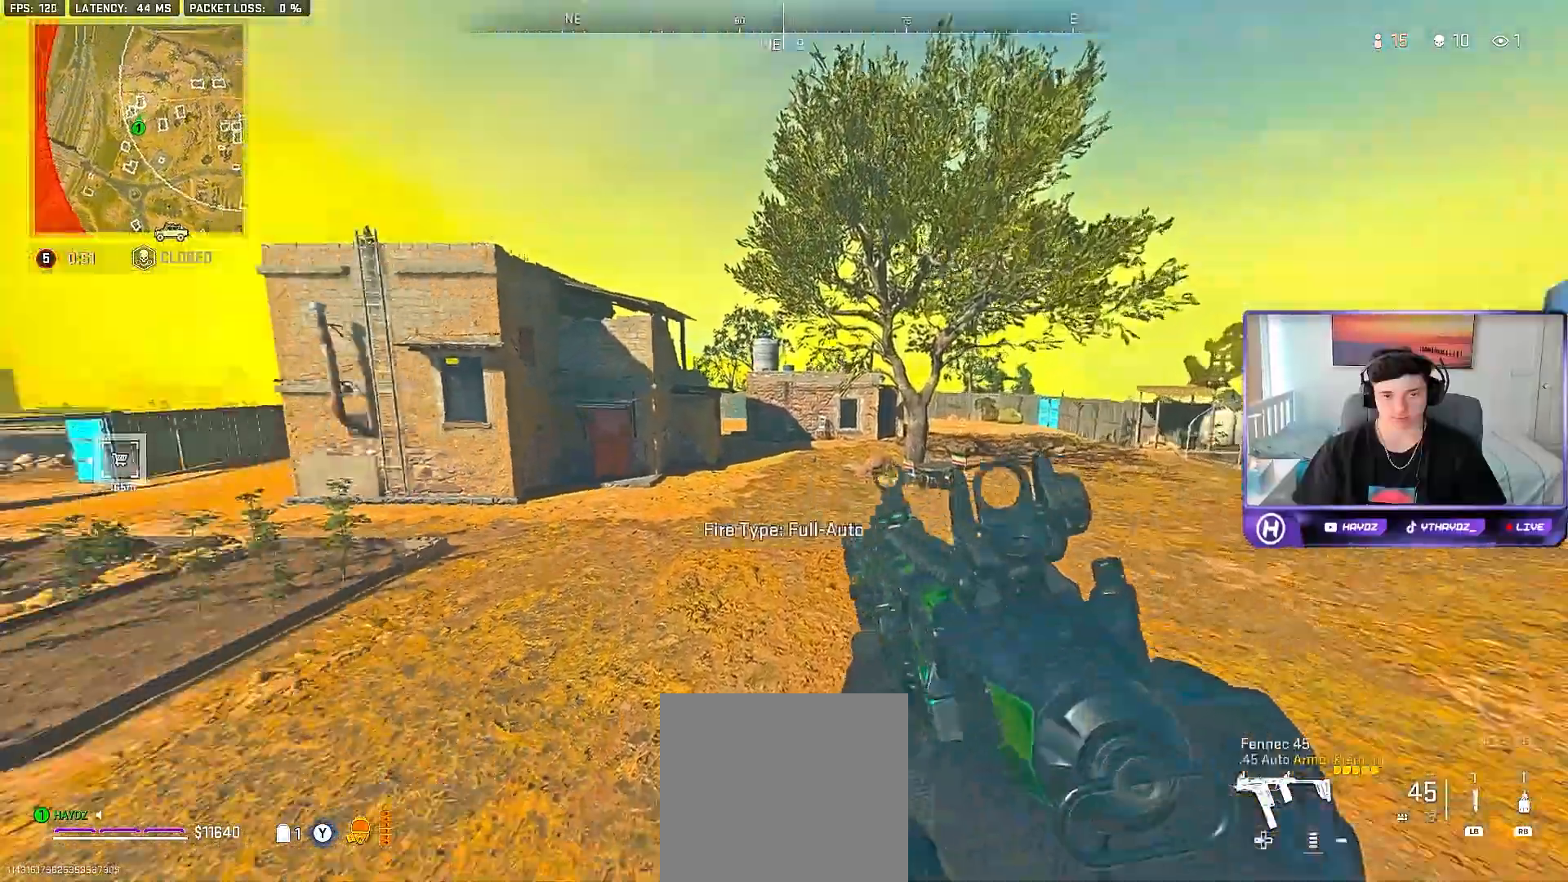
{"dt_ms": 500, "buttons": [], "left_stick": "up", "right_stick": "center", "events": [[83, "L3", "down"], [100, "right_stick", "center"], [183, "L3", "up"], [217, "Y", "down"], [317, "Y", "up"], [333, "L3", "down"], [417, "L3", "up"]]}
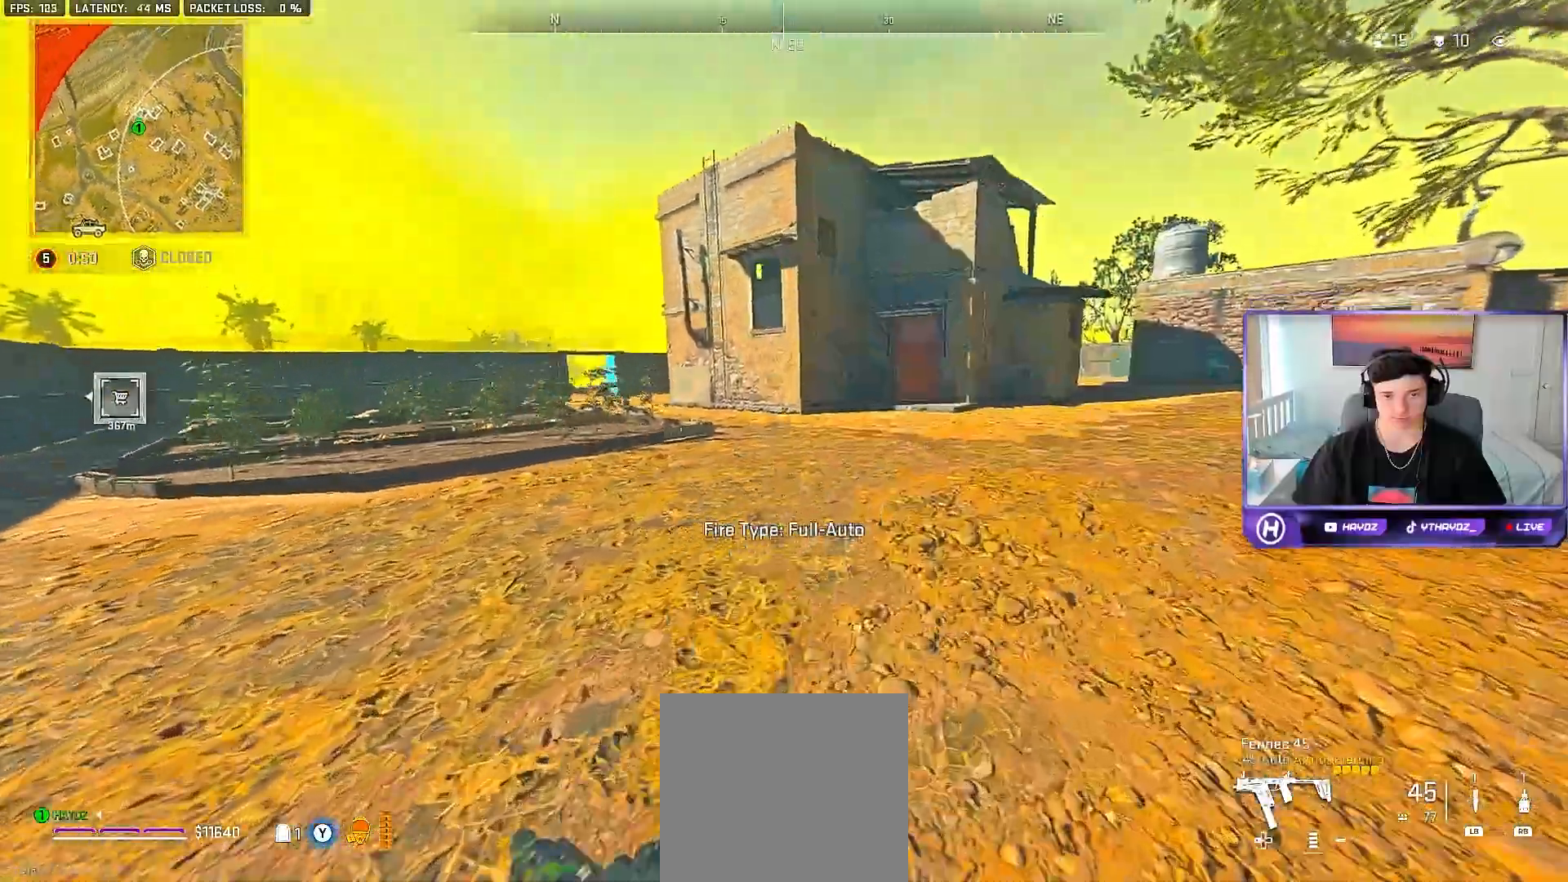
{"dt_ms": 500, "buttons": [], "left_stick": "up-right", "right_stick": "center", "events": [[167, "right_stick", "left"], [300, "right_stick", "center"], [500, "left_stick", "up-right"]]}
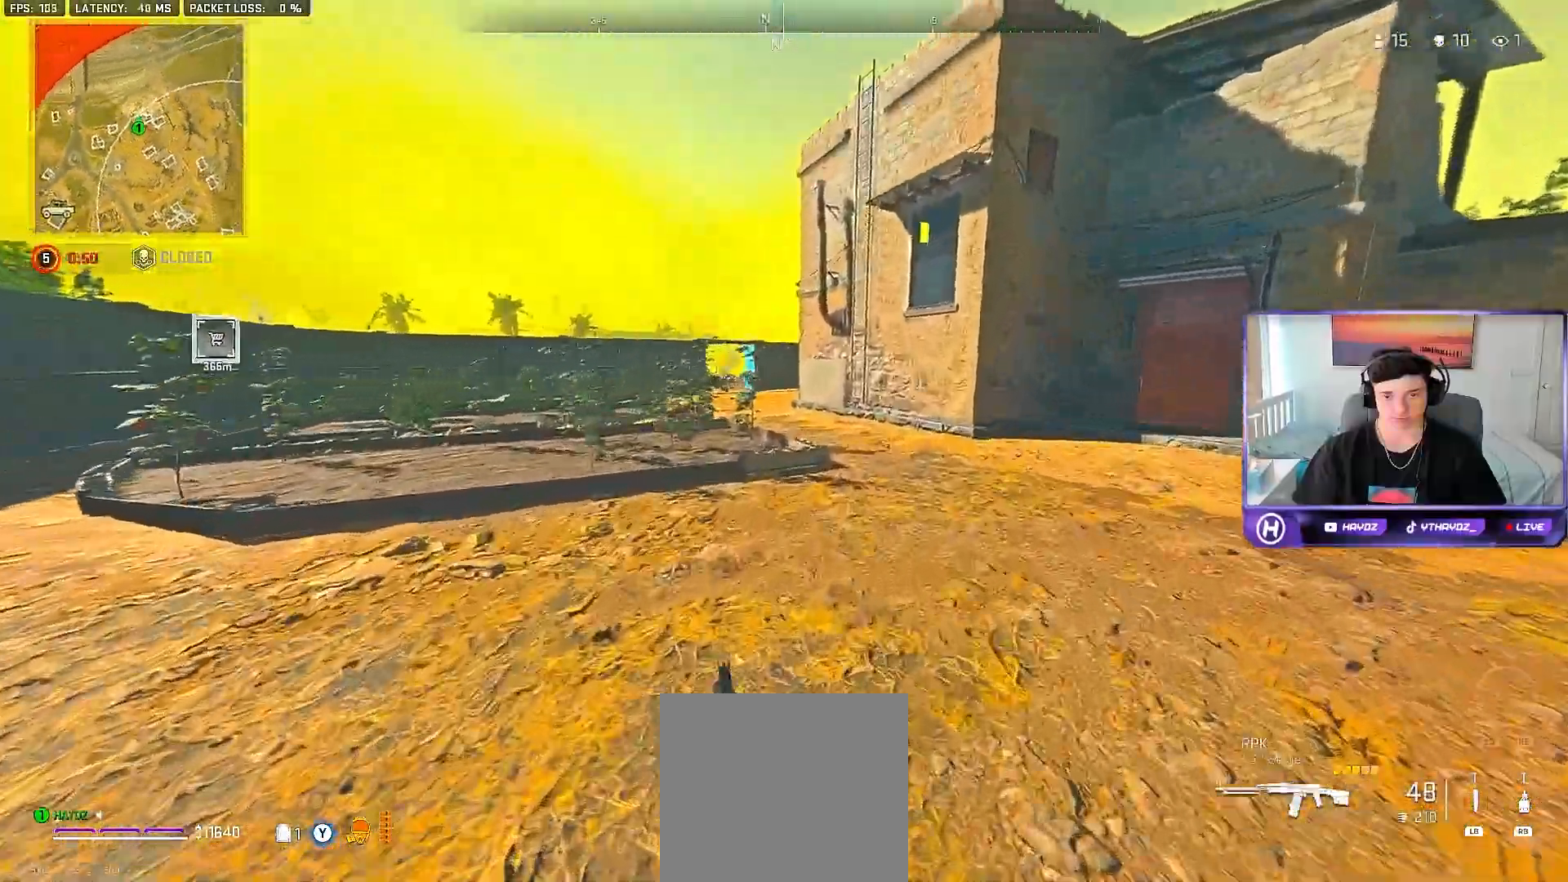
{"dt_ms": 500, "buttons": [], "left_stick": "up-right", "right_stick": "center", "events": [[67, "A", "down"], [150, "A", "up"], [267, "Y", "down"], [350, "Y", "up"], [433, "Y", "down"], [500, "Y", "up"]]}
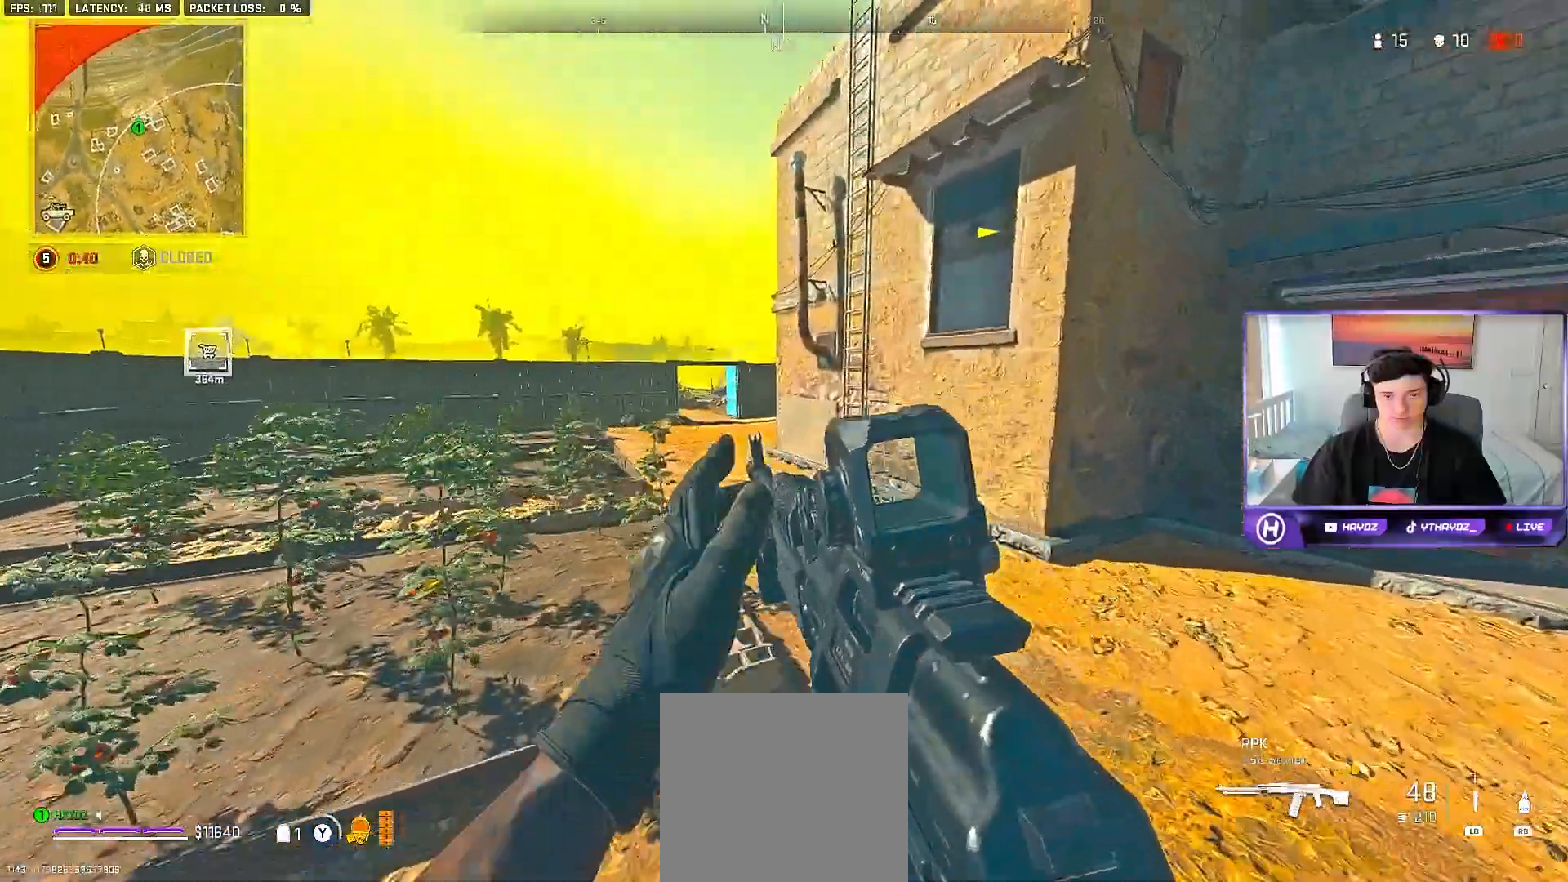
{"dt_ms": 500, "buttons": [], "left_stick": "up-right", "right_stick": "center", "events": [[133, "L3", "down"], [200, "L3", "up"]]}
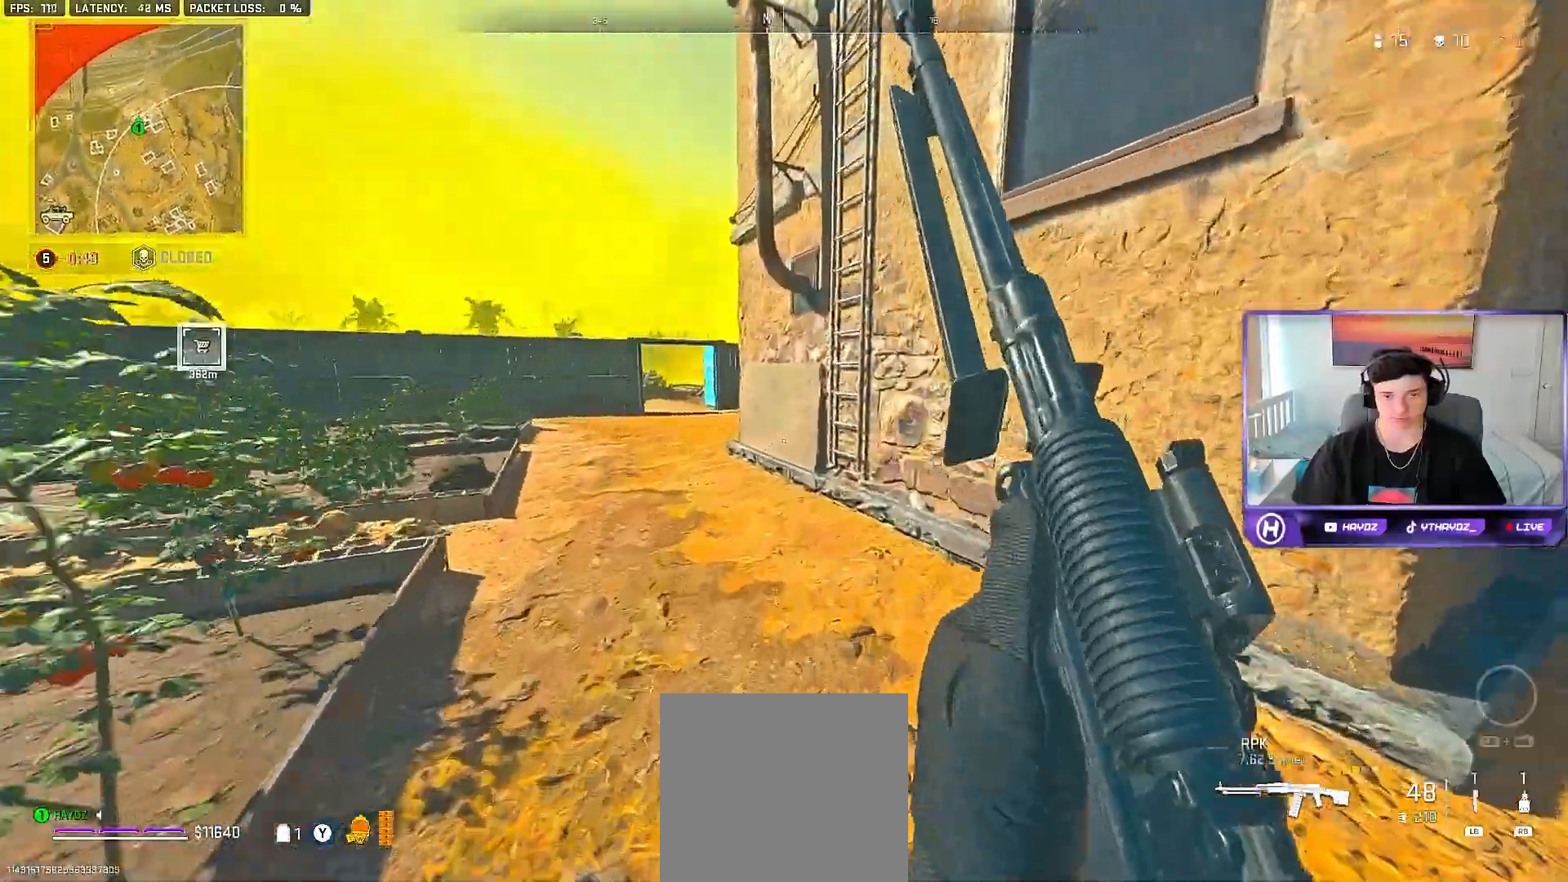
{"dt_ms": 500, "buttons": [], "left_stick": "up", "right_stick": "center", "events": [[200, "A", "down"], [300, "A", "up"], [333, "left_stick", "up"]]}
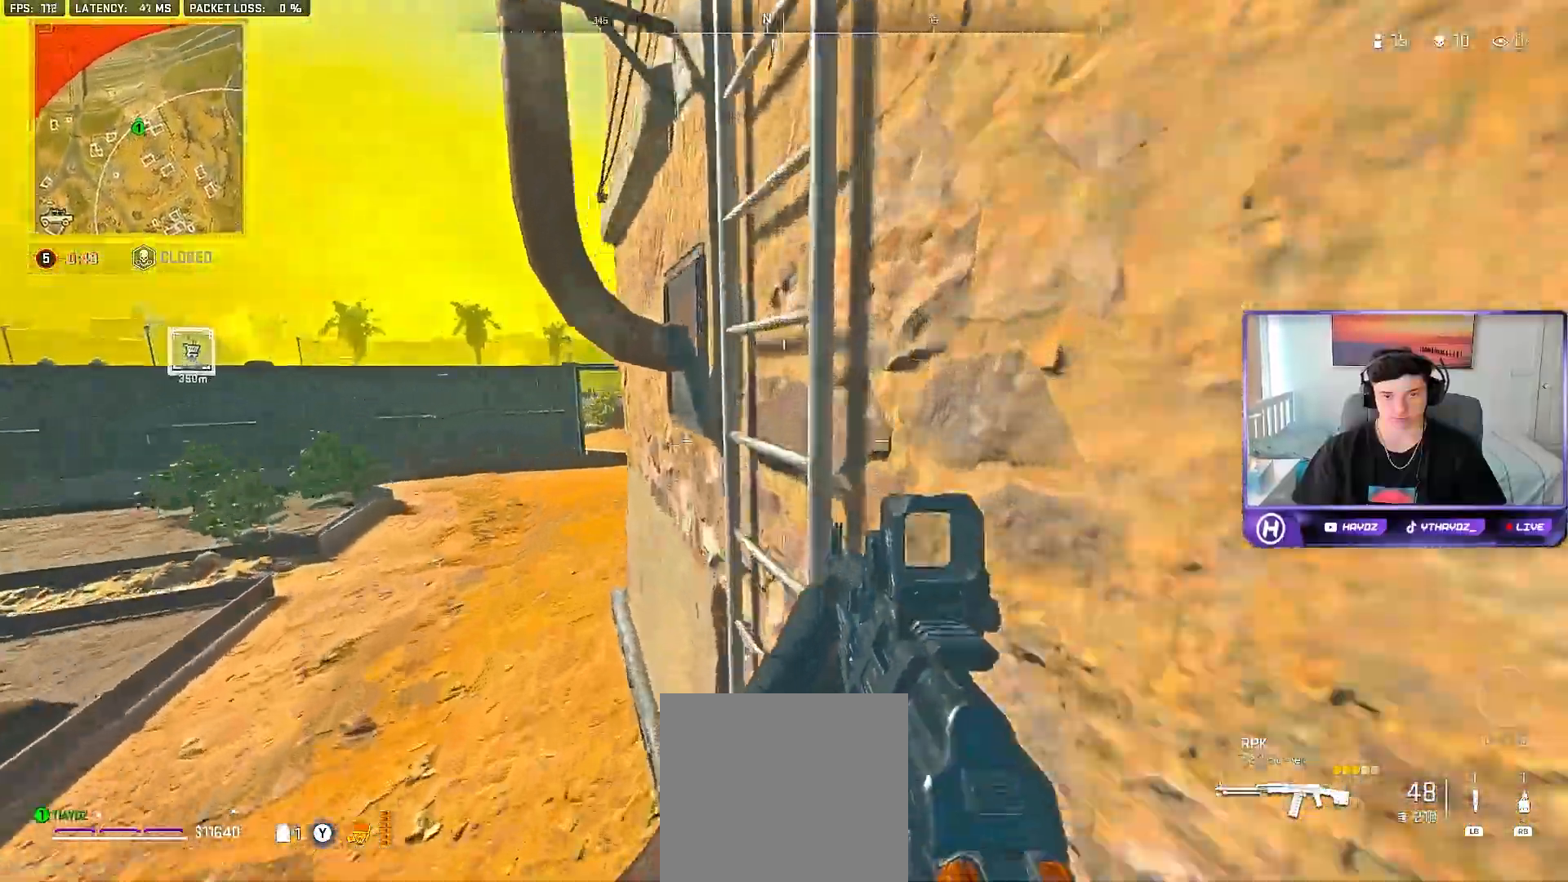
{"dt_ms": 500, "buttons": [], "left_stick": "up-right", "right_stick": "center", "events": [[17, "left_stick", "up-right"], [17, "right_stick", "right"], [150, "right_stick", "up-right"], [483, "right_stick", "center"]]}
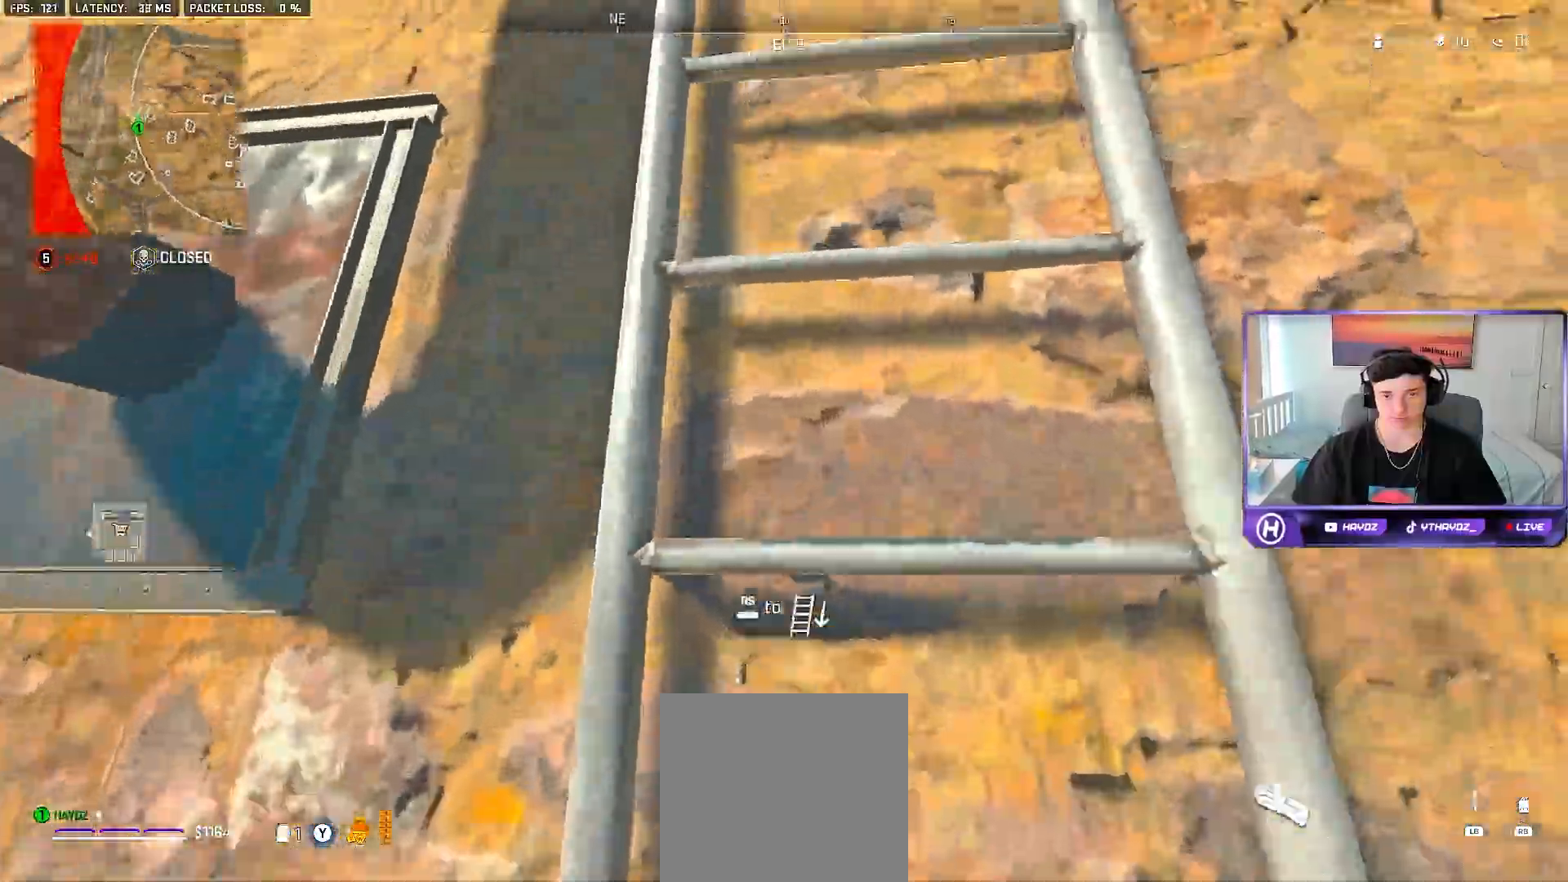
{"dt_ms": 500, "buttons": [], "left_stick": "up-right", "right_stick": "center", "events": [[117, "right_stick", "down-left"], [367, "right_stick", "center"]]}
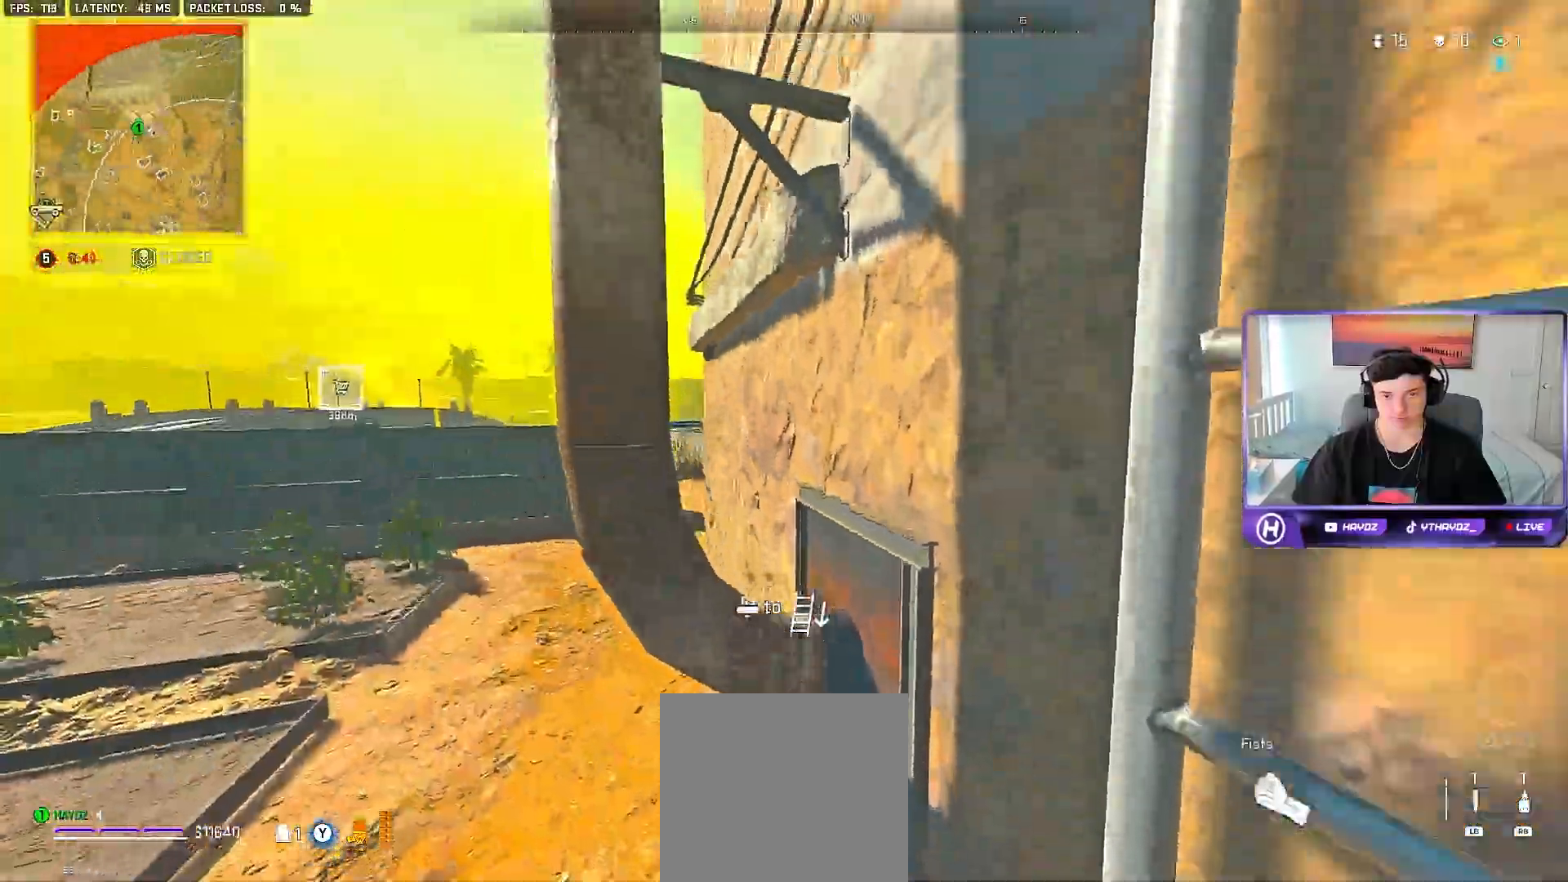
{"dt_ms": 500, "buttons": [], "left_stick": "up", "right_stick": "center", "events": [[167, "left_stick", "up"]]}
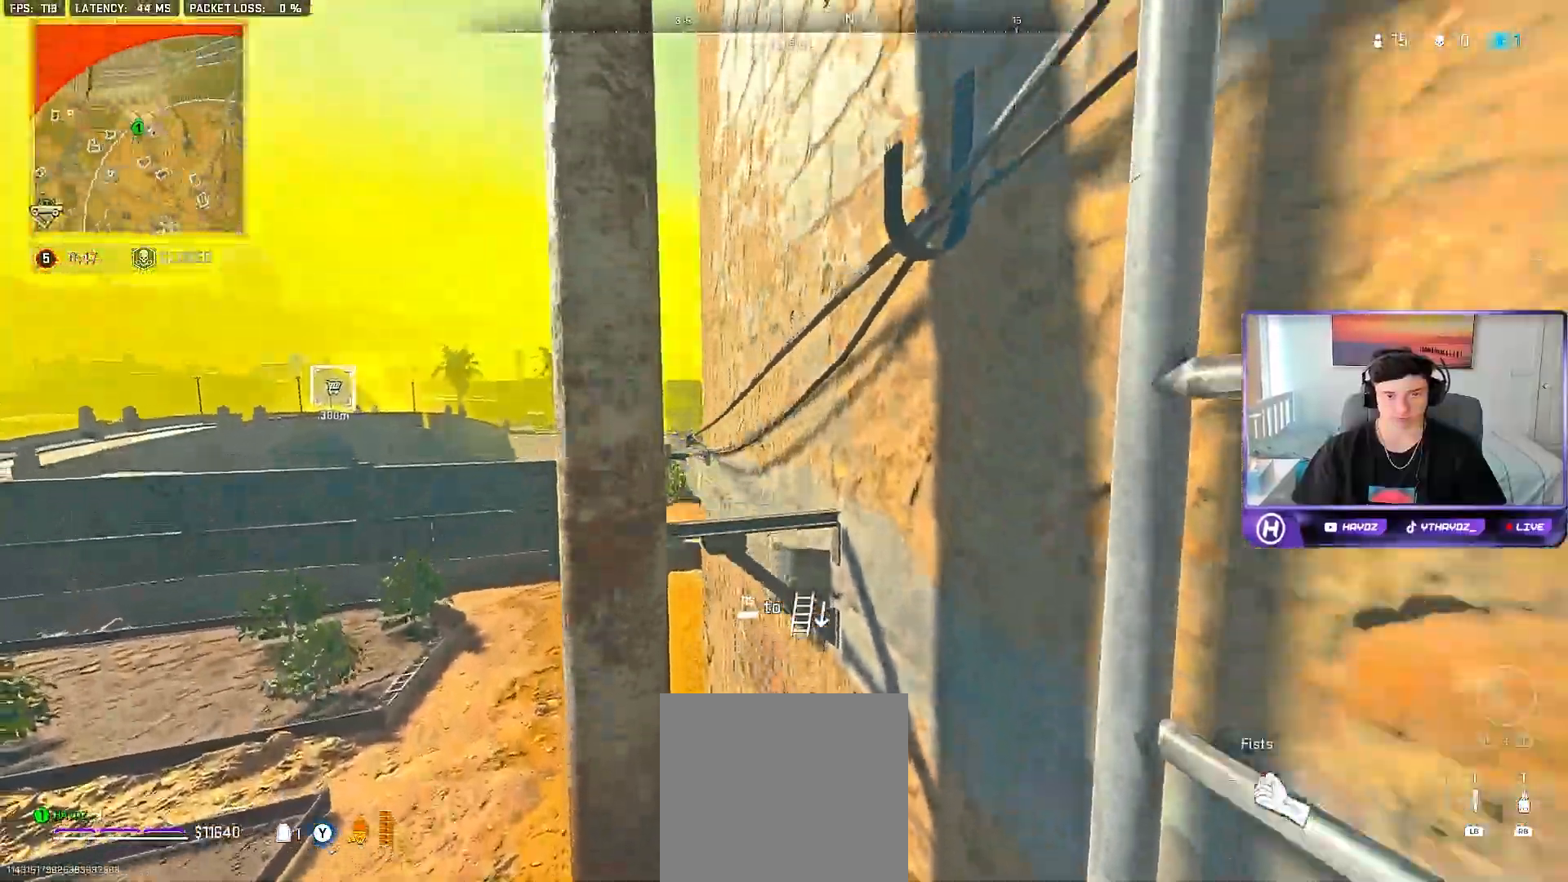
{"dt_ms": 500, "buttons": [], "left_stick": "up-right", "right_stick": "center", "events": [[417, "left_stick", "up-right"]]}